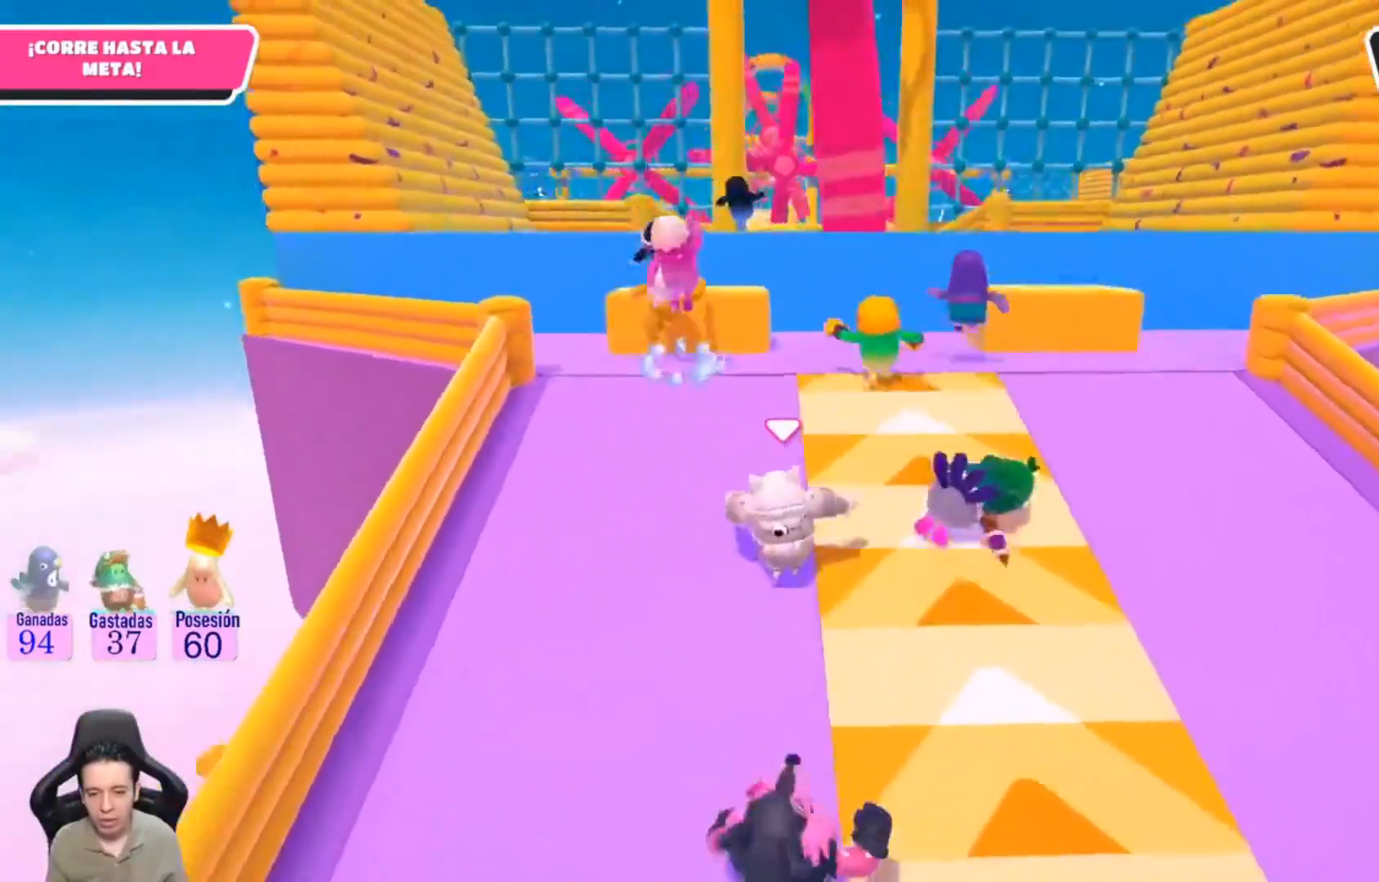
Gameplay with a controller (PlayStation layout); each line is a JSON object with the inputs held at the frame after it. "events" lists button and stick changes between this image and that frame as [ms after this image, input, new state], when the widget could be followed in between. Not read: R1.
{"buttons": [], "left_stick": "up", "right_stick": "center", "events": [[100, "right_stick", "center"]]}
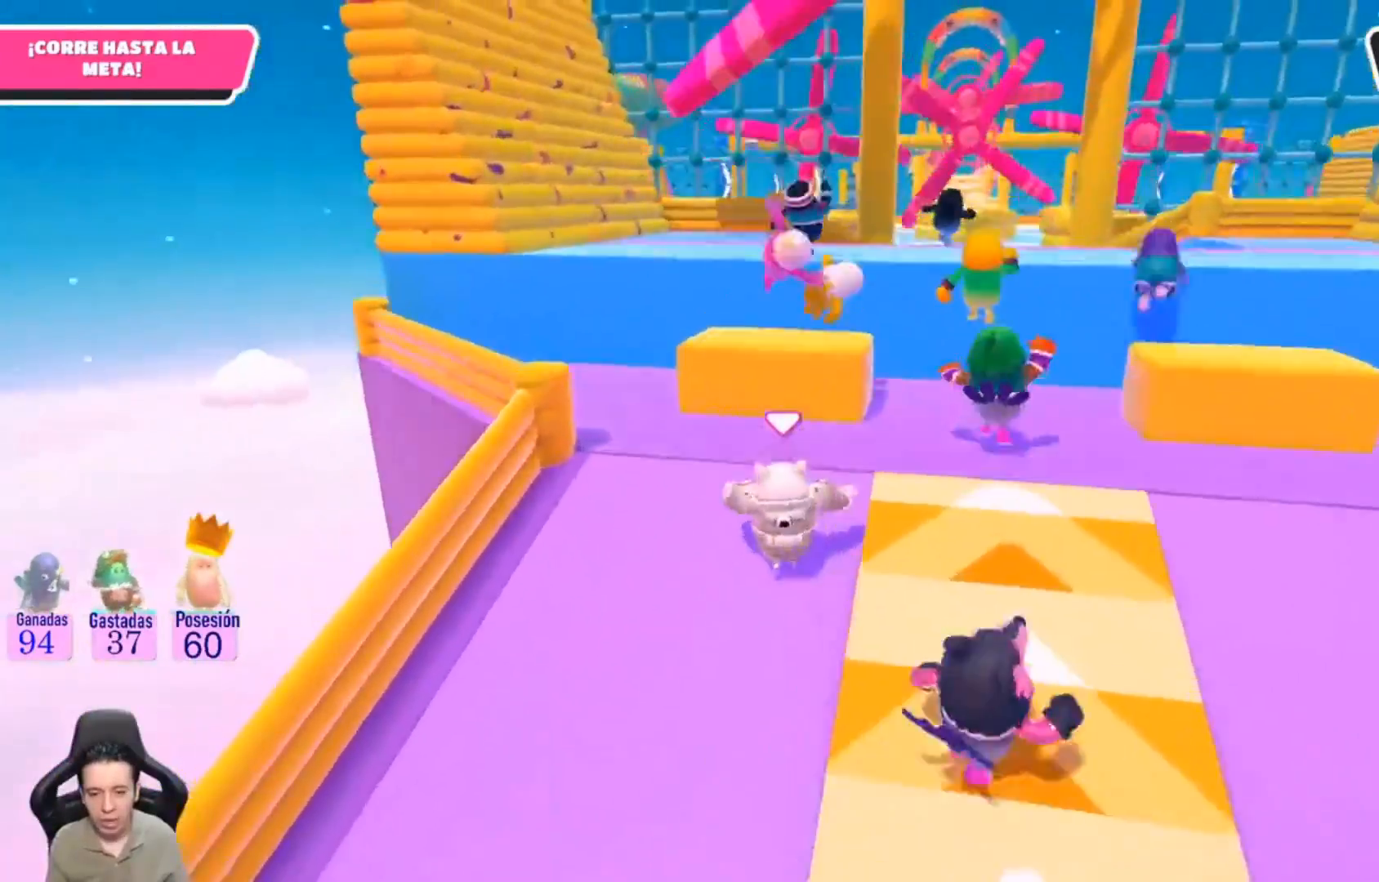
{"buttons": [], "left_stick": "up", "right_stick": "center", "events": [[267, "CROSS", "down"], [433, "CROSS", "up"]]}
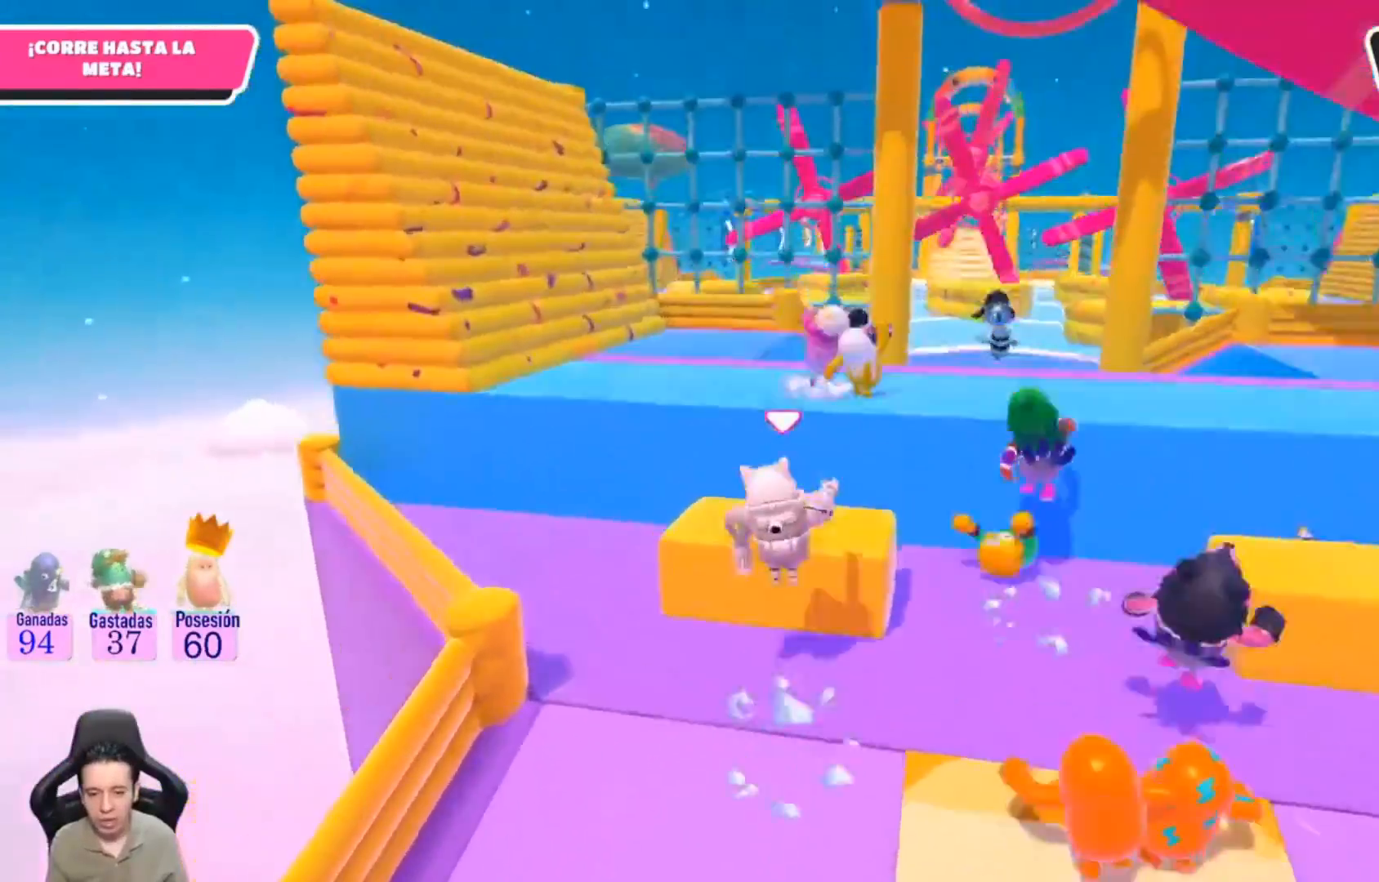
{"buttons": [], "left_stick": "up", "right_stick": "center", "events": [[333, "CROSS", "down"], [467, "CROSS", "up"]]}
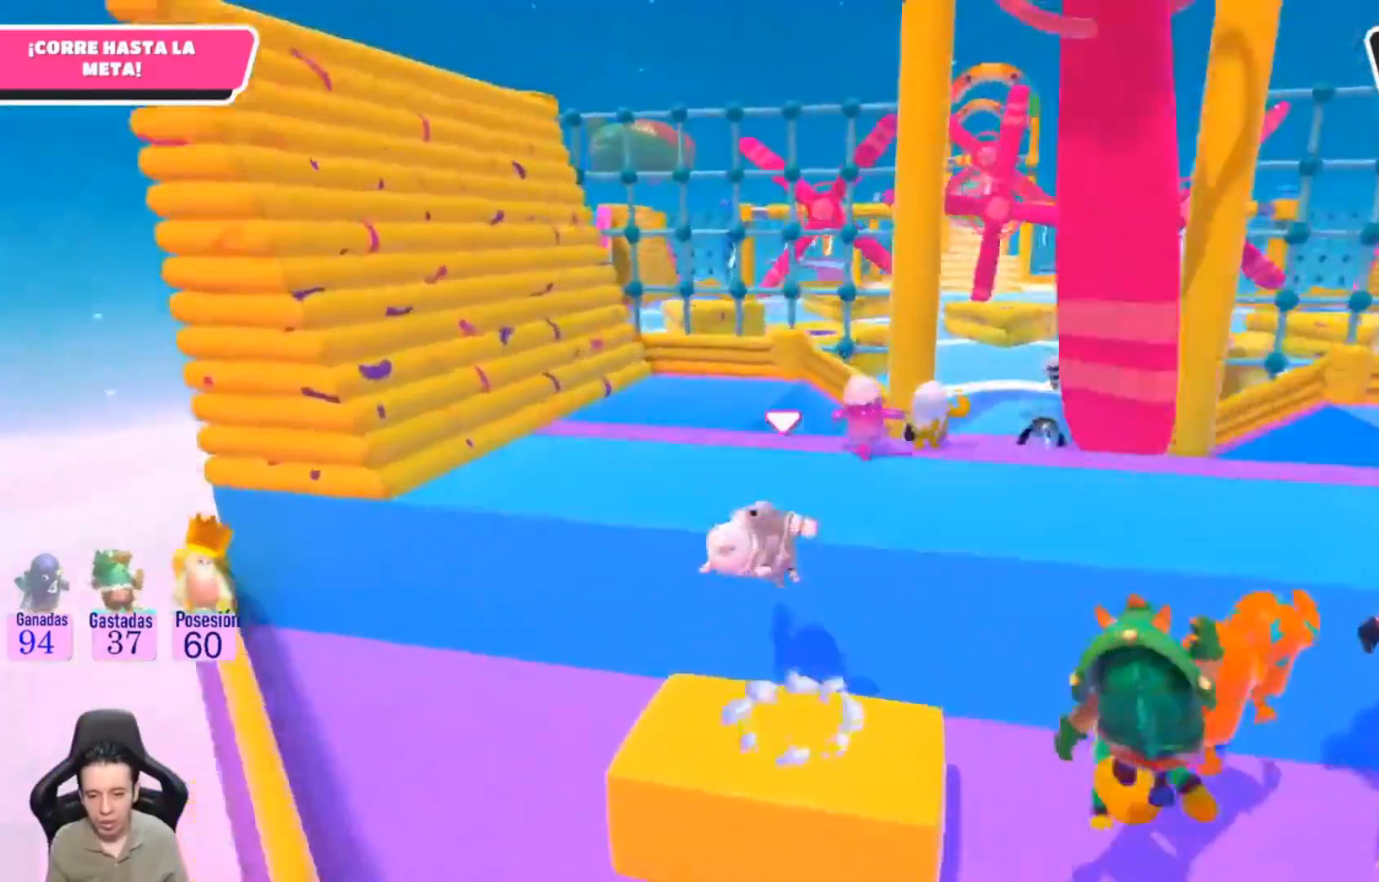
{"buttons": [], "left_stick": "up-right", "right_stick": "center", "events": [[133, "SQUARE", "down"], [267, "SQUARE", "up"], [300, "left_stick", "up-right"]]}
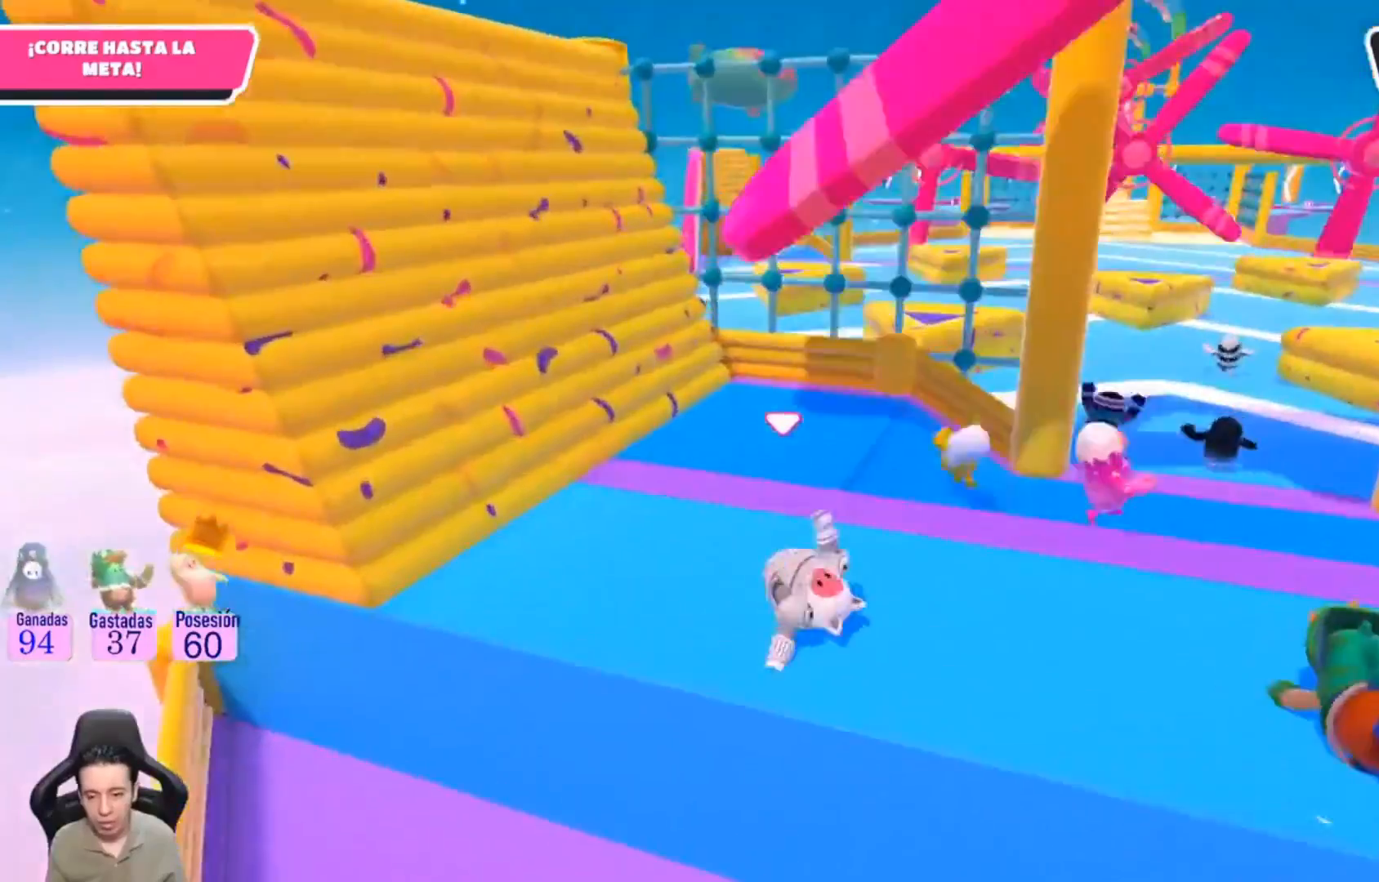
{"buttons": [], "left_stick": "up-right", "right_stick": "center", "events": [[133, "right_stick", "right"], [367, "right_stick", "center"]]}
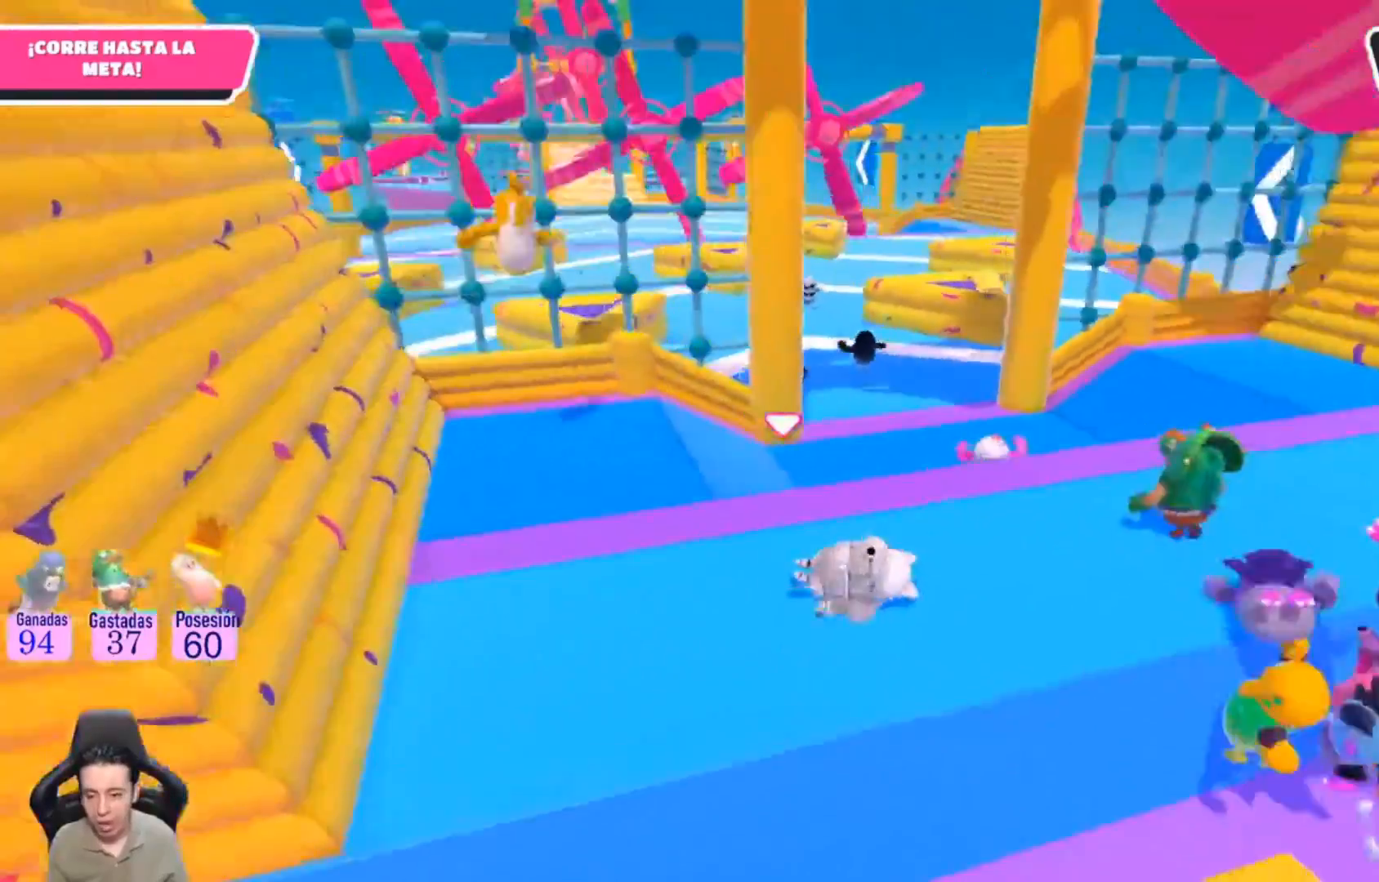
{"buttons": [], "left_stick": "up-right", "right_stick": "down-left", "events": [[300, "right_stick", "down-left"]]}
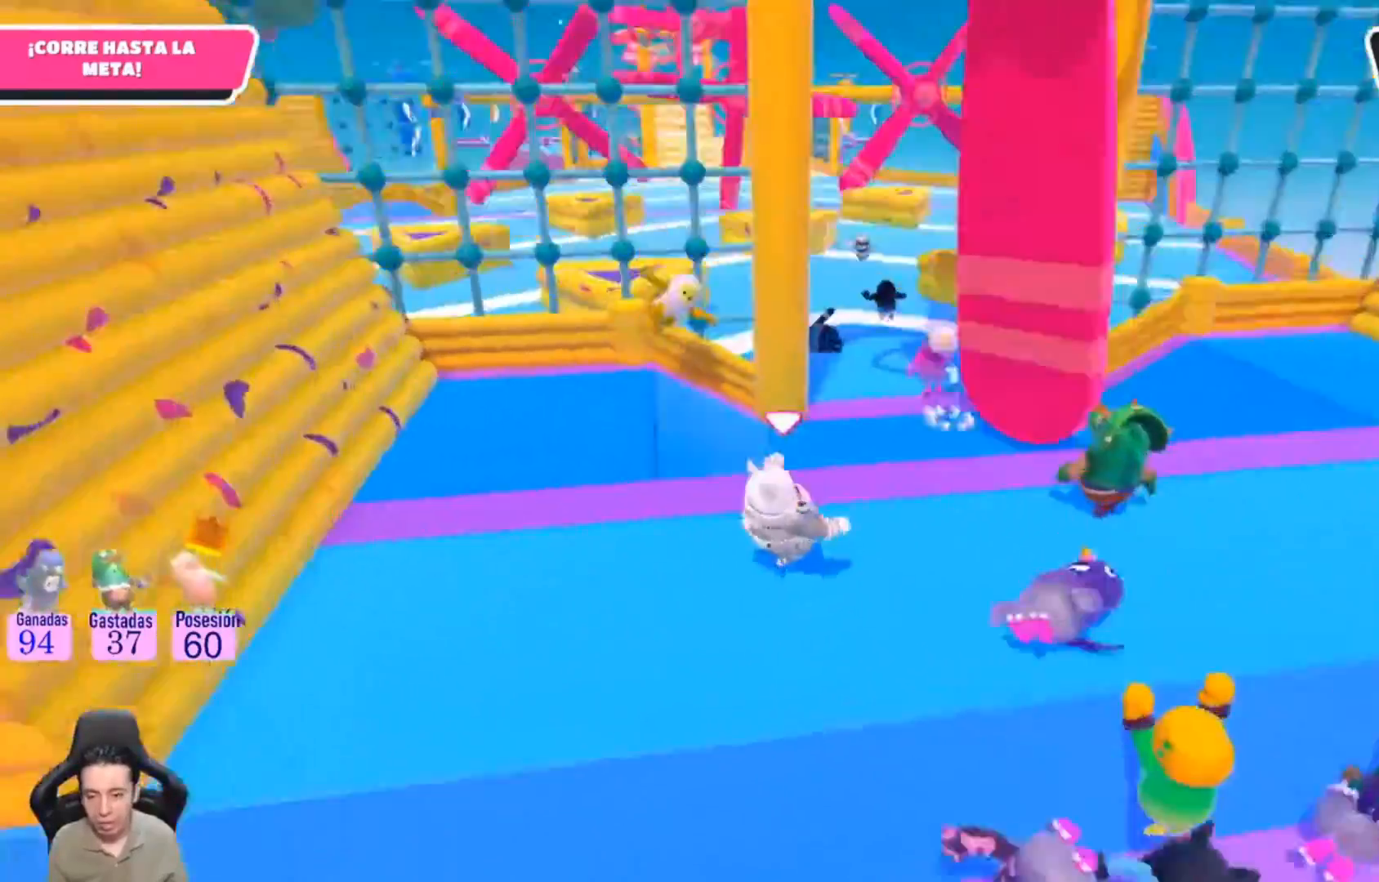
{"buttons": ["CROSS"], "left_stick": "up-right", "right_stick": "center", "events": [[33, "right_stick", "center"], [500, "CROSS", "down"]]}
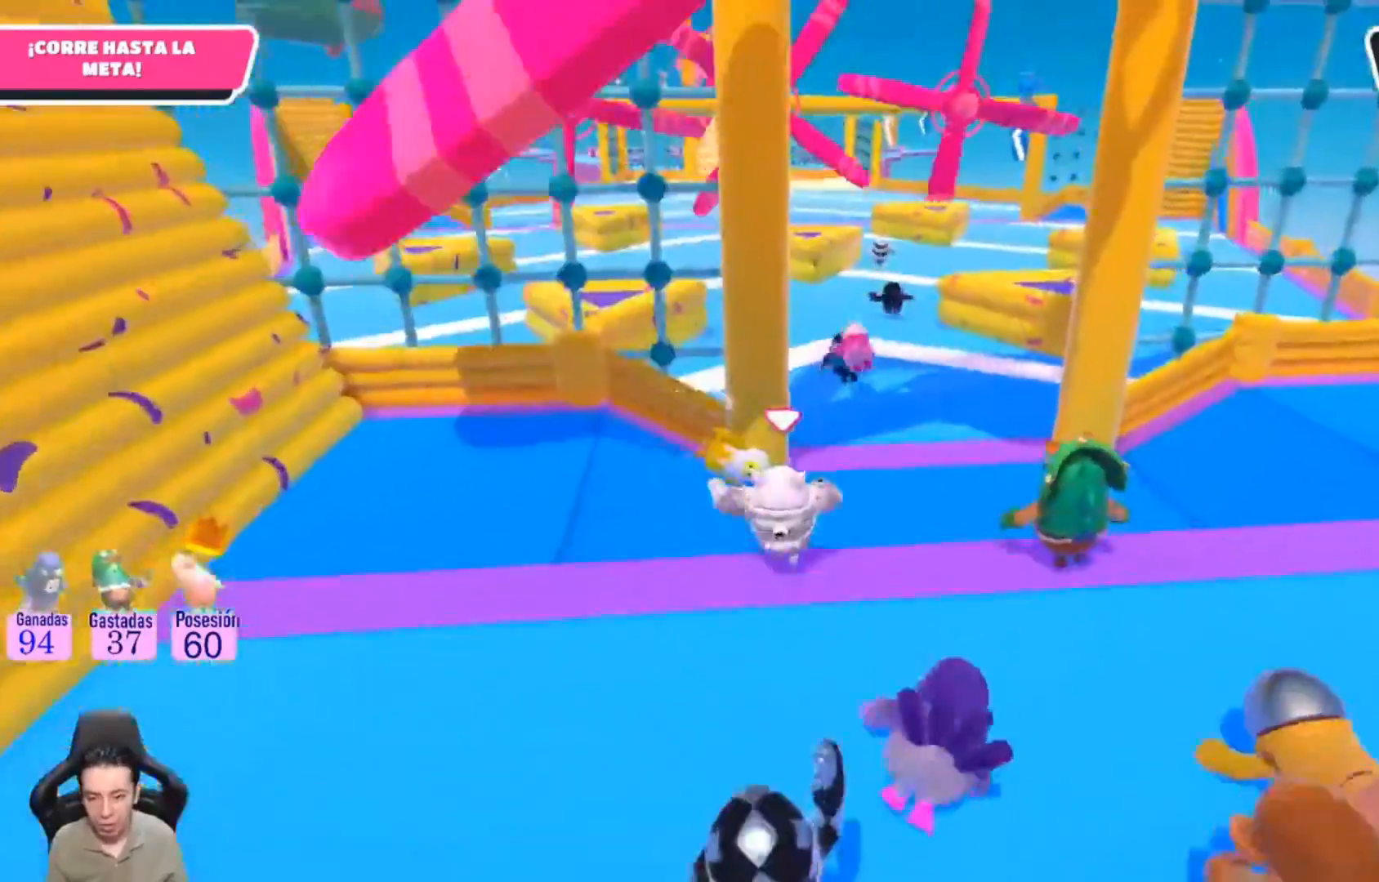
{"buttons": [], "left_stick": "up-right", "right_stick": "center", "events": [[167, "CROSS", "up"], [333, "SQUARE", "down"], [467, "SQUARE", "up"]]}
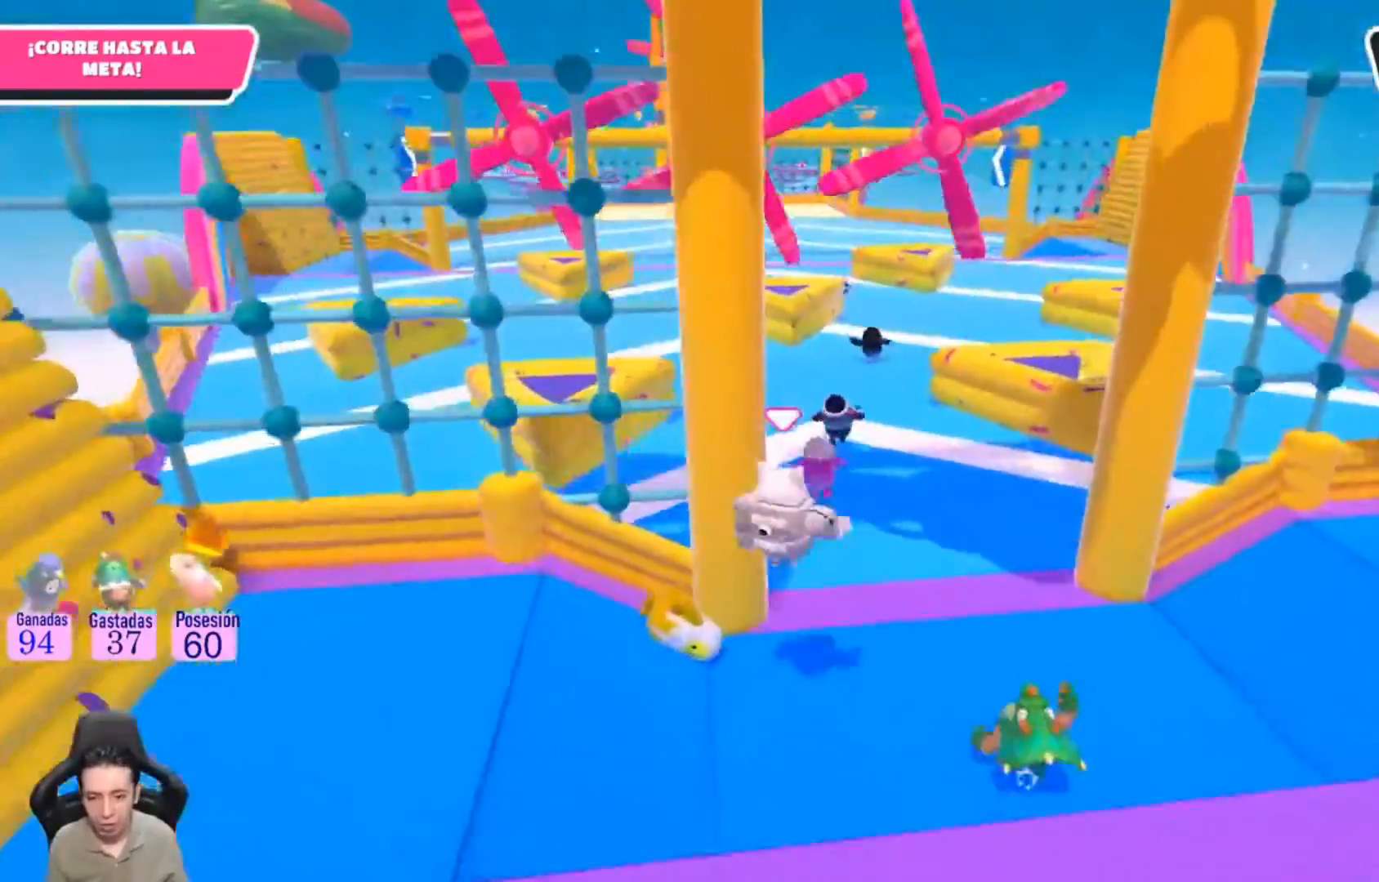
{"buttons": [], "left_stick": "up", "right_stick": "left"}
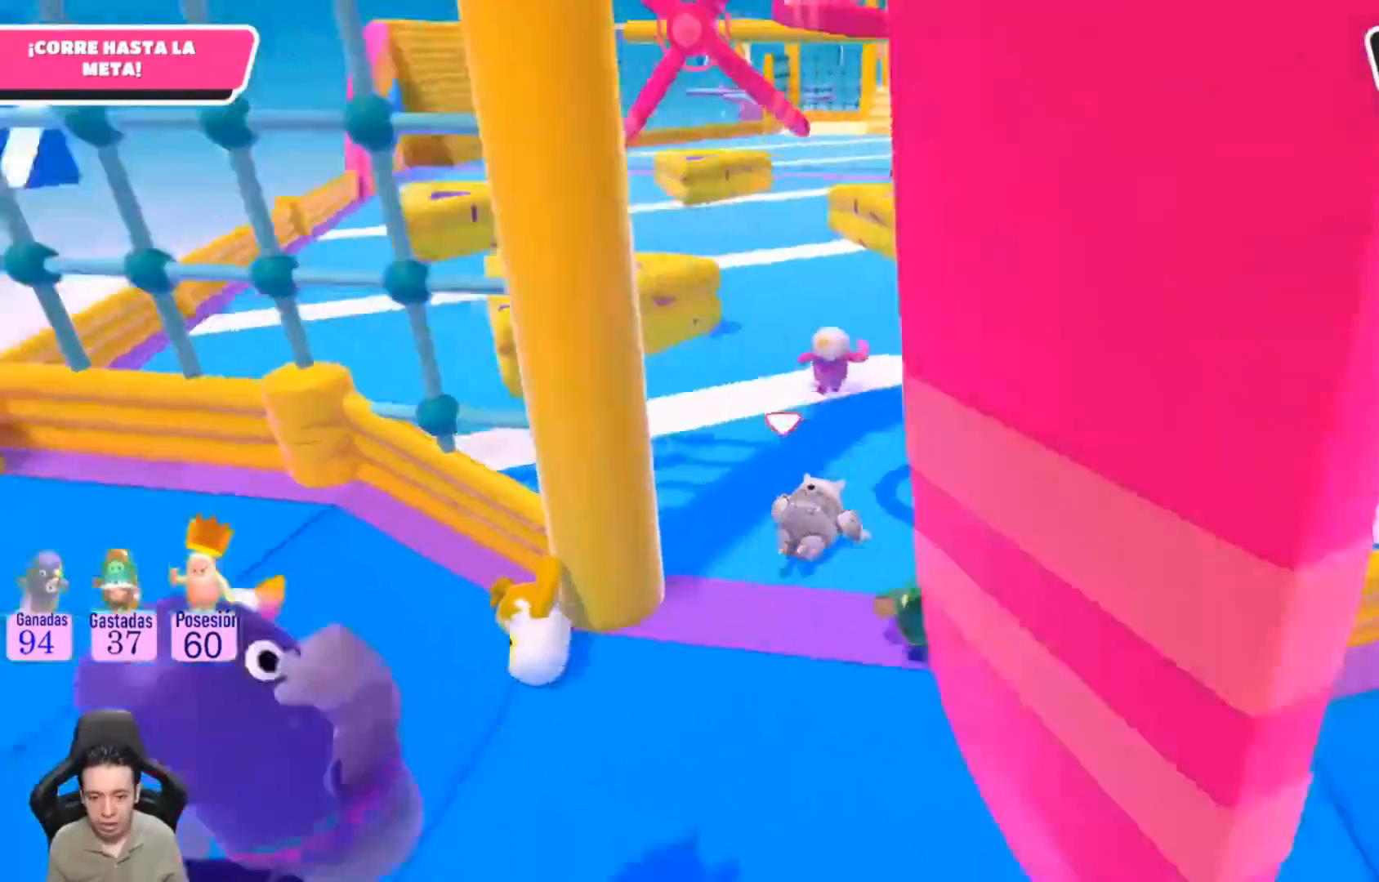
{"buttons": ["L1"], "left_stick": "up", "right_stick": "center", "events": [[33, "L1", "down"], [100, "right_stick", "center"]]}
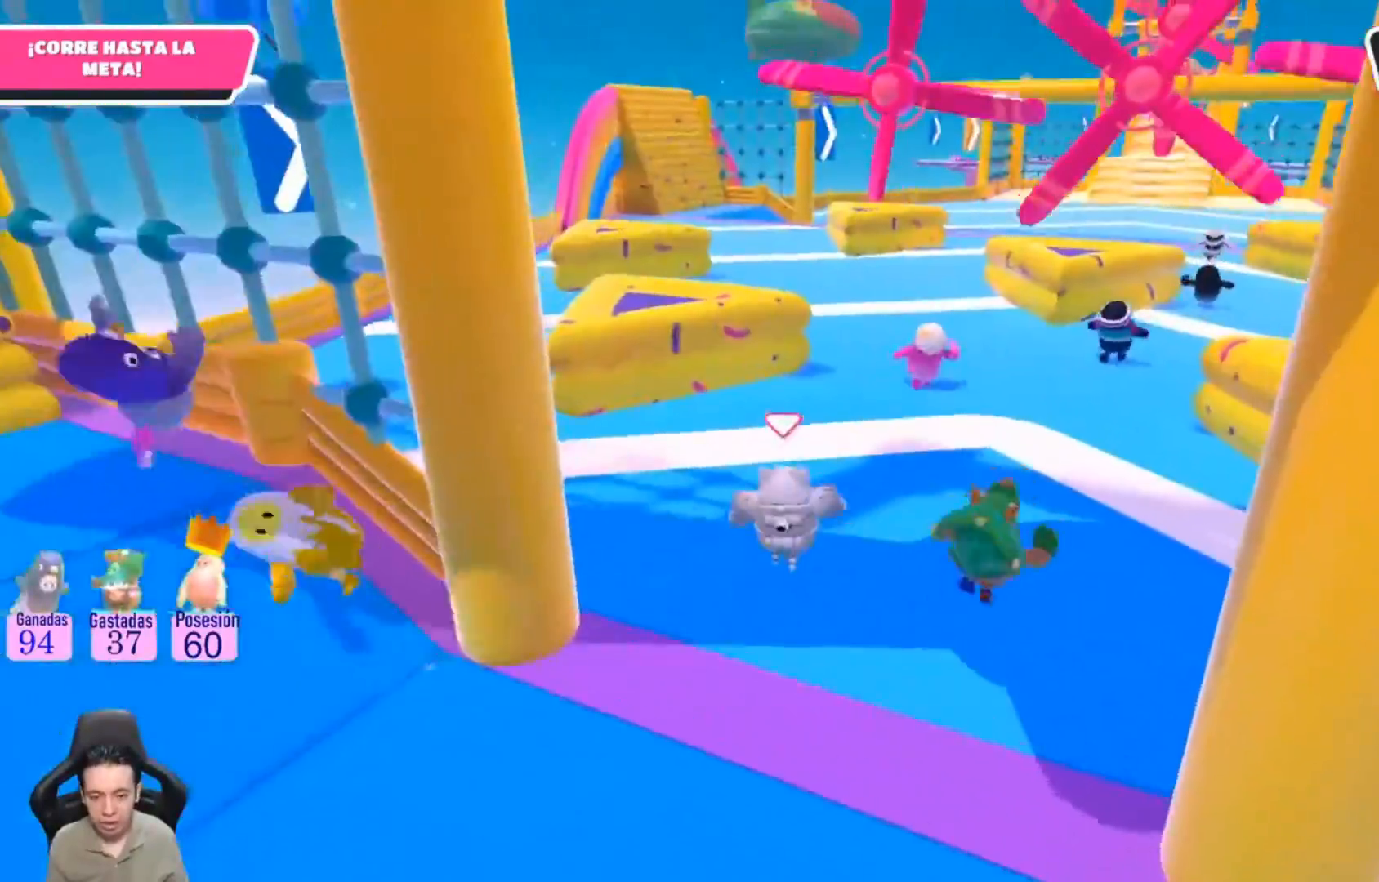
{"buttons": [], "left_stick": "up", "right_stick": "center", "events": [[67, "L1", "up"], [200, "right_stick", "up-right"], [367, "right_stick", "center"]]}
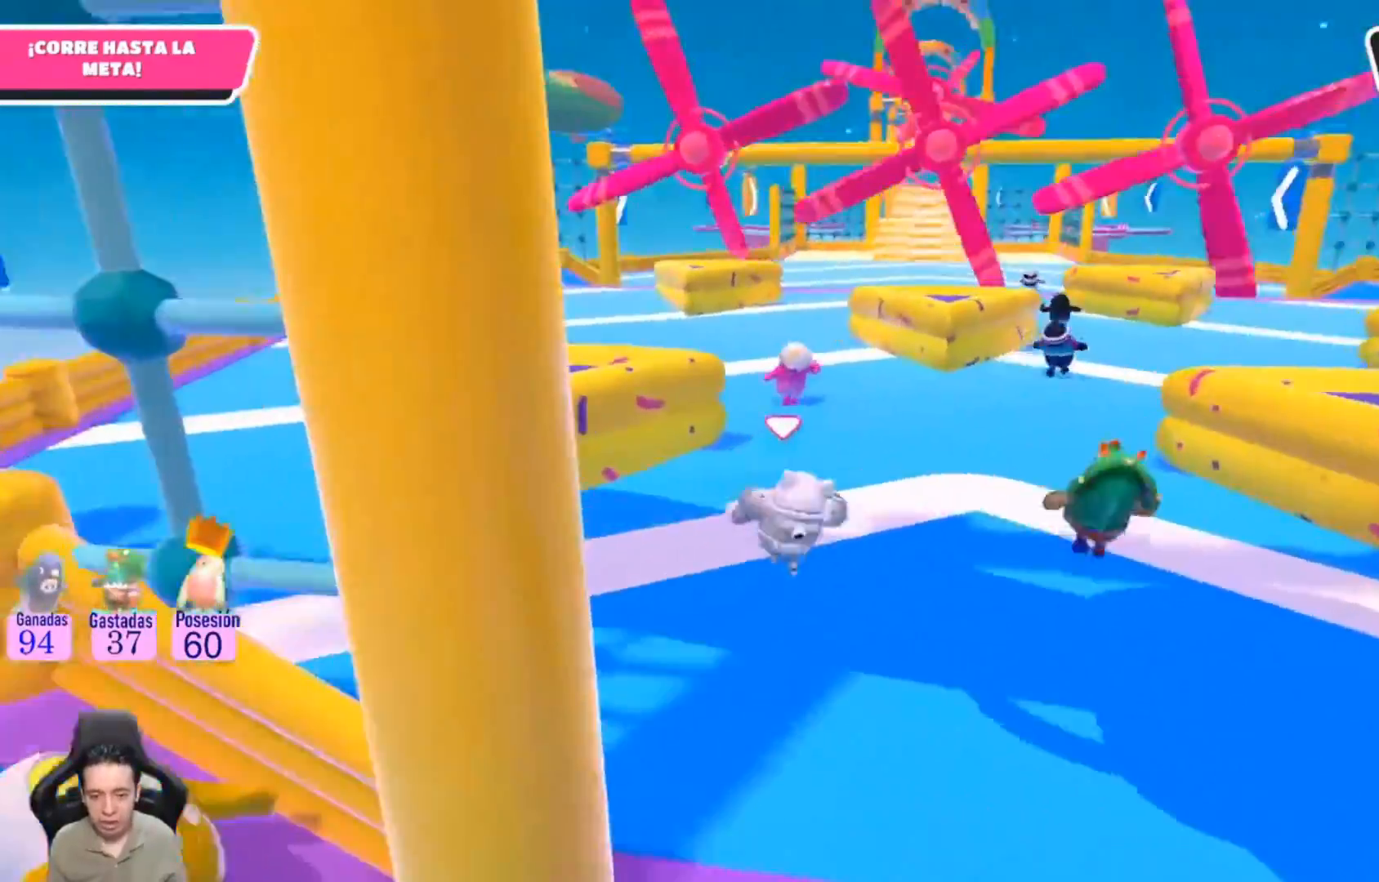
{"buttons": [], "left_stick": "up", "right_stick": "center", "events": []}
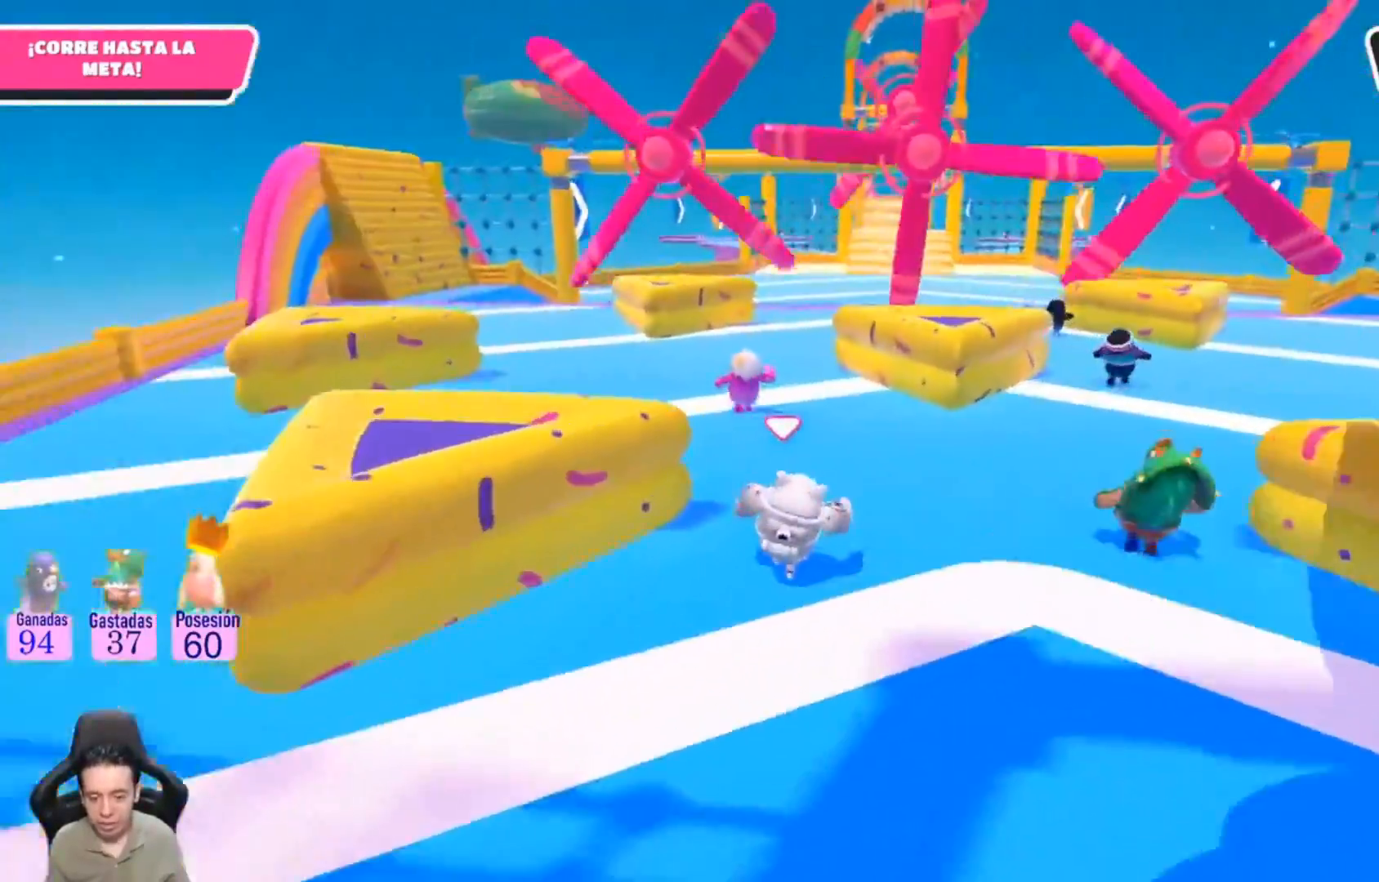
{"buttons": [], "left_stick": "up", "right_stick": "center", "events": []}
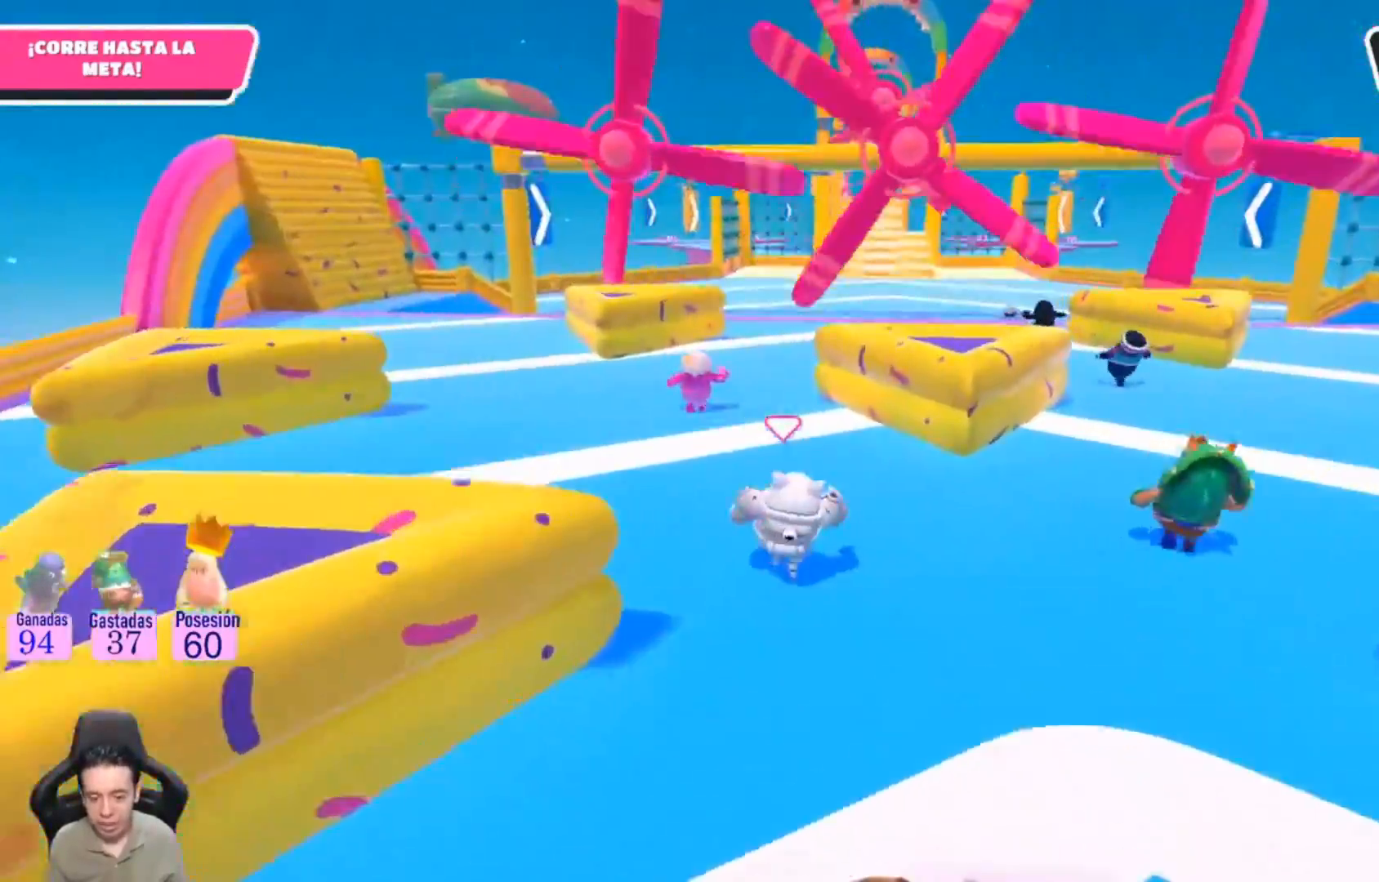
{"buttons": [], "left_stick": "up", "right_stick": "up-right", "events": [[467, "right_stick", "up-right"]]}
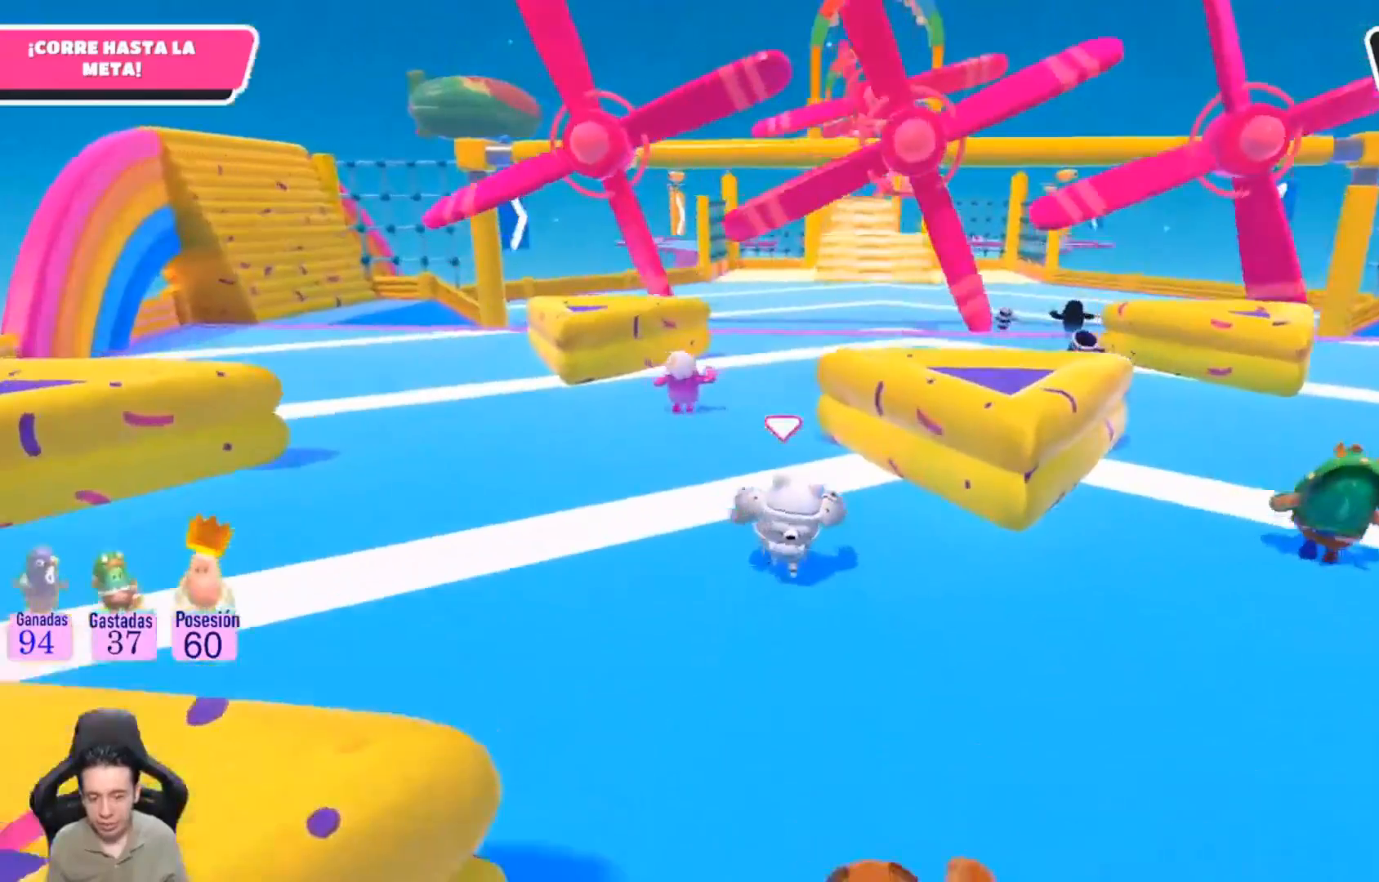
{"buttons": ["L1"], "left_stick": "up", "right_stick": "center", "events": [[133, "right_stick", "center"], [333, "right_stick", "left"], [467, "right_stick", "center"], [500, "L1", "down"]]}
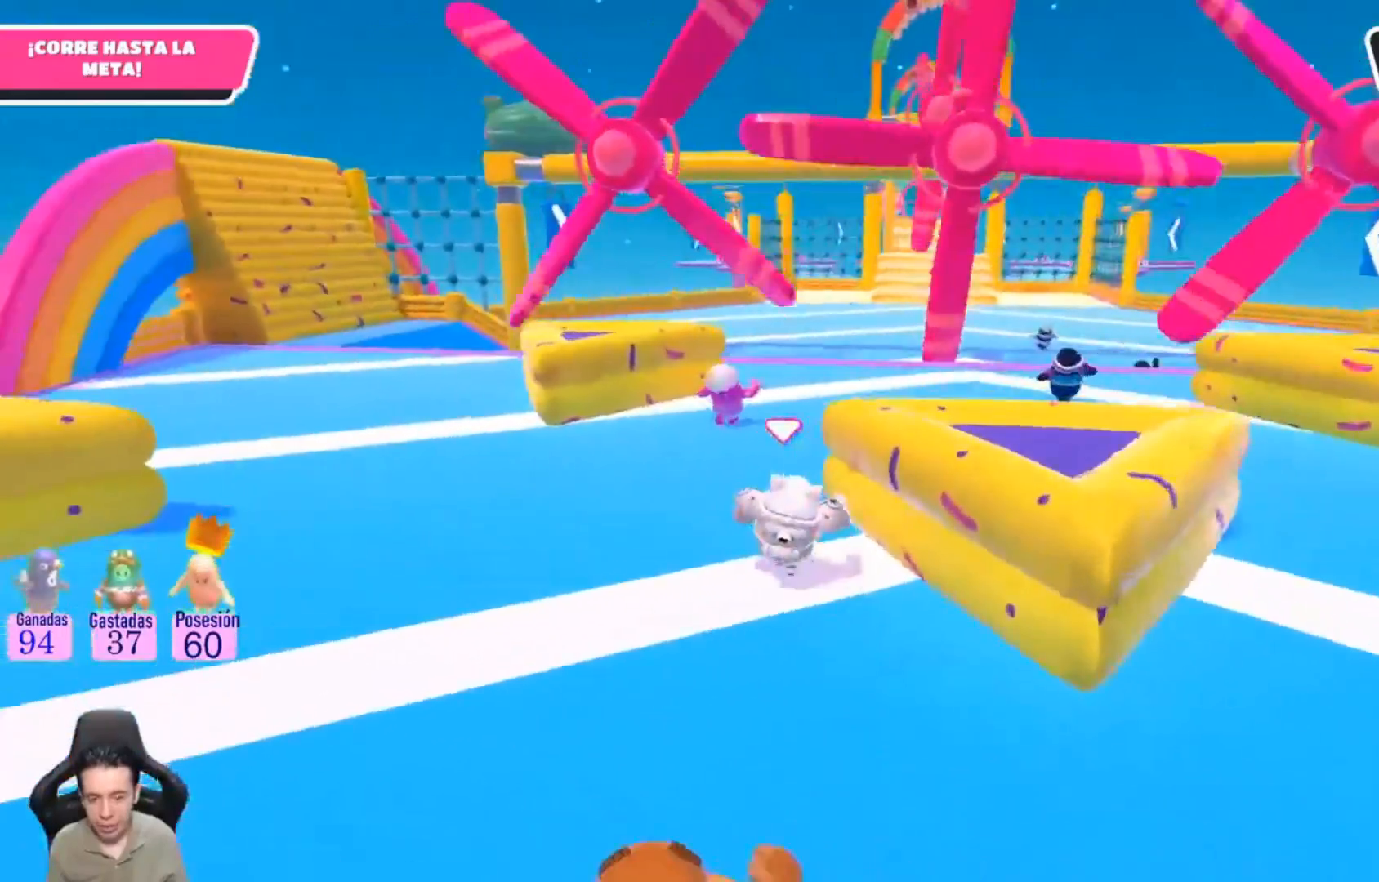
{"buttons": [], "left_stick": "up", "right_stick": "center", "events": [[200, "L1", "up"], [233, "right_stick", "up-right"], [400, "right_stick", "center"]]}
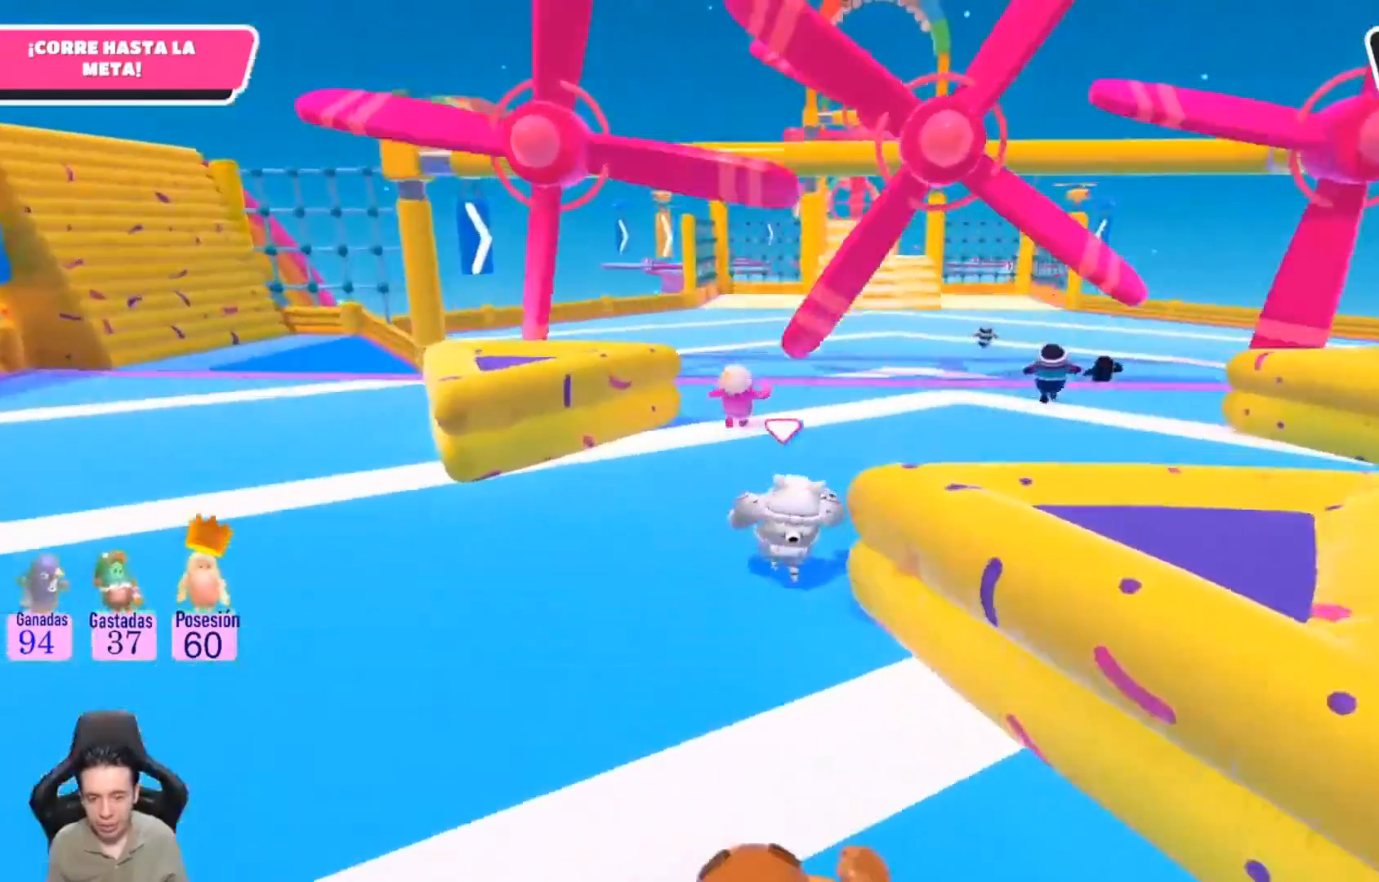
{"buttons": [], "left_stick": "up", "right_stick": "center", "events": []}
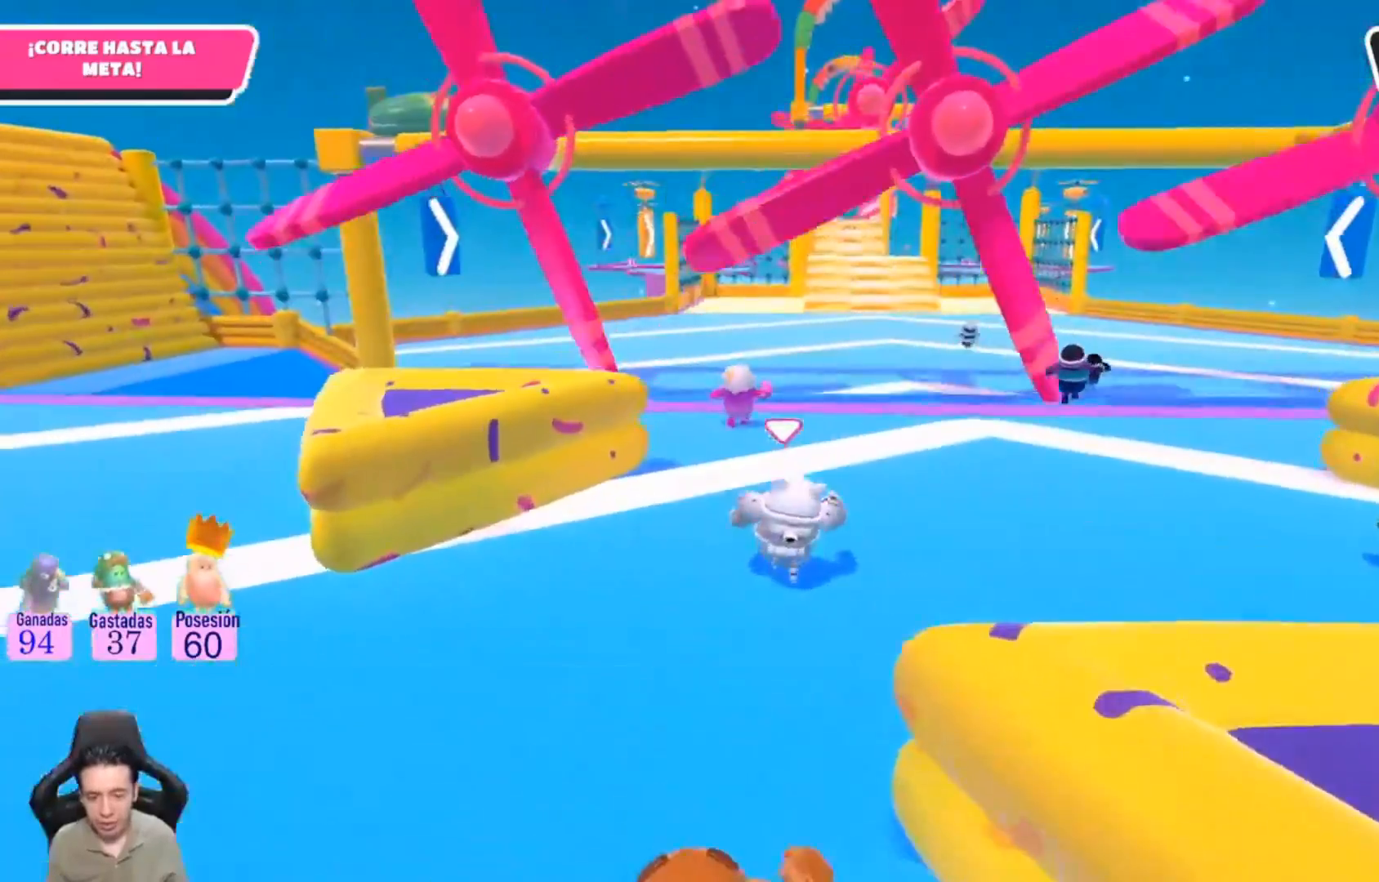
{"buttons": [], "left_stick": "up", "right_stick": "center", "events": [[67, "L1", "down"], [400, "L1", "up"]]}
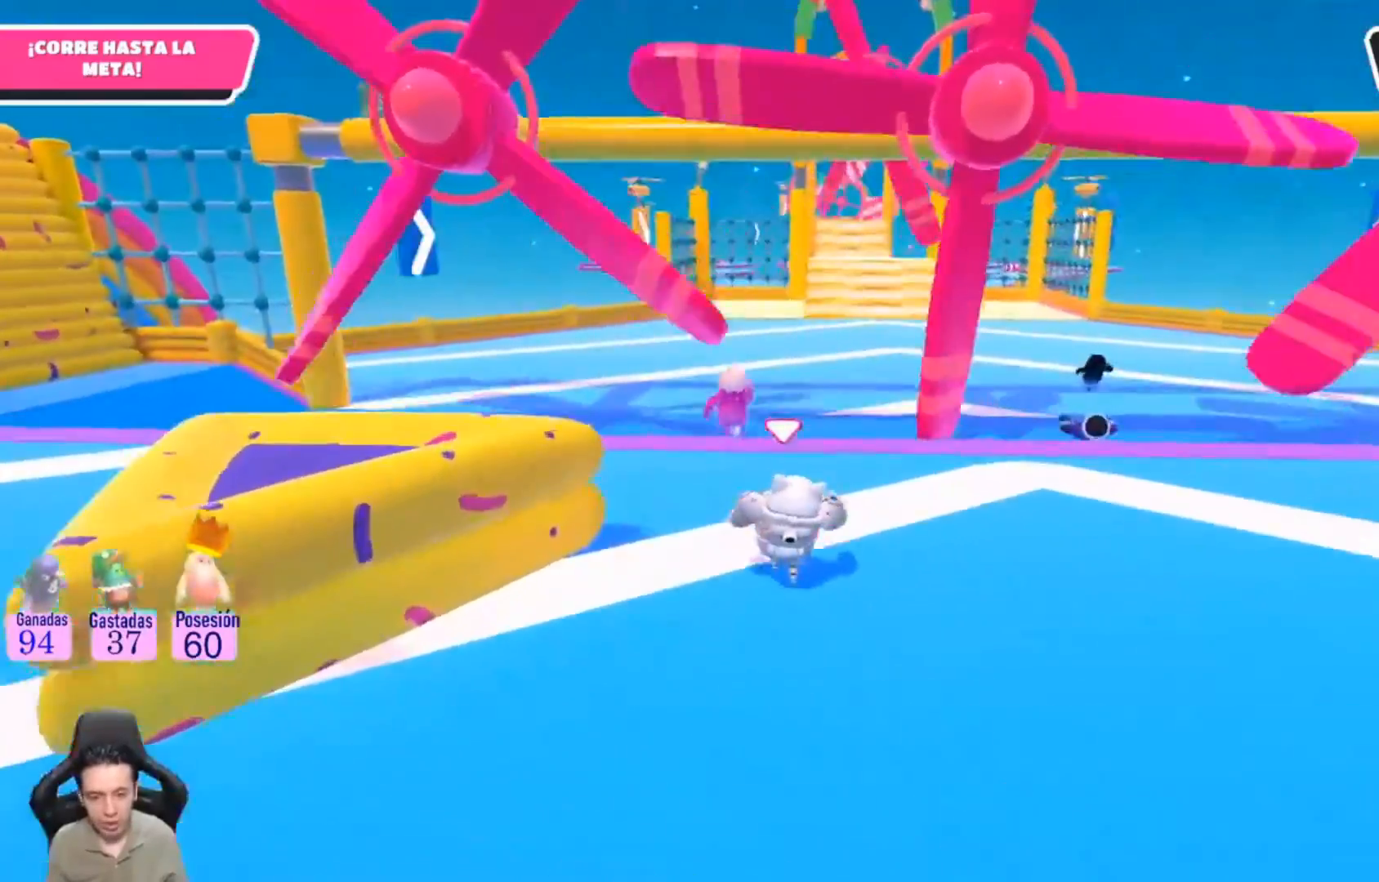
{"buttons": [], "left_stick": "up", "right_stick": "center", "events": [[233, "L1", "down"], [400, "L1", "up"]]}
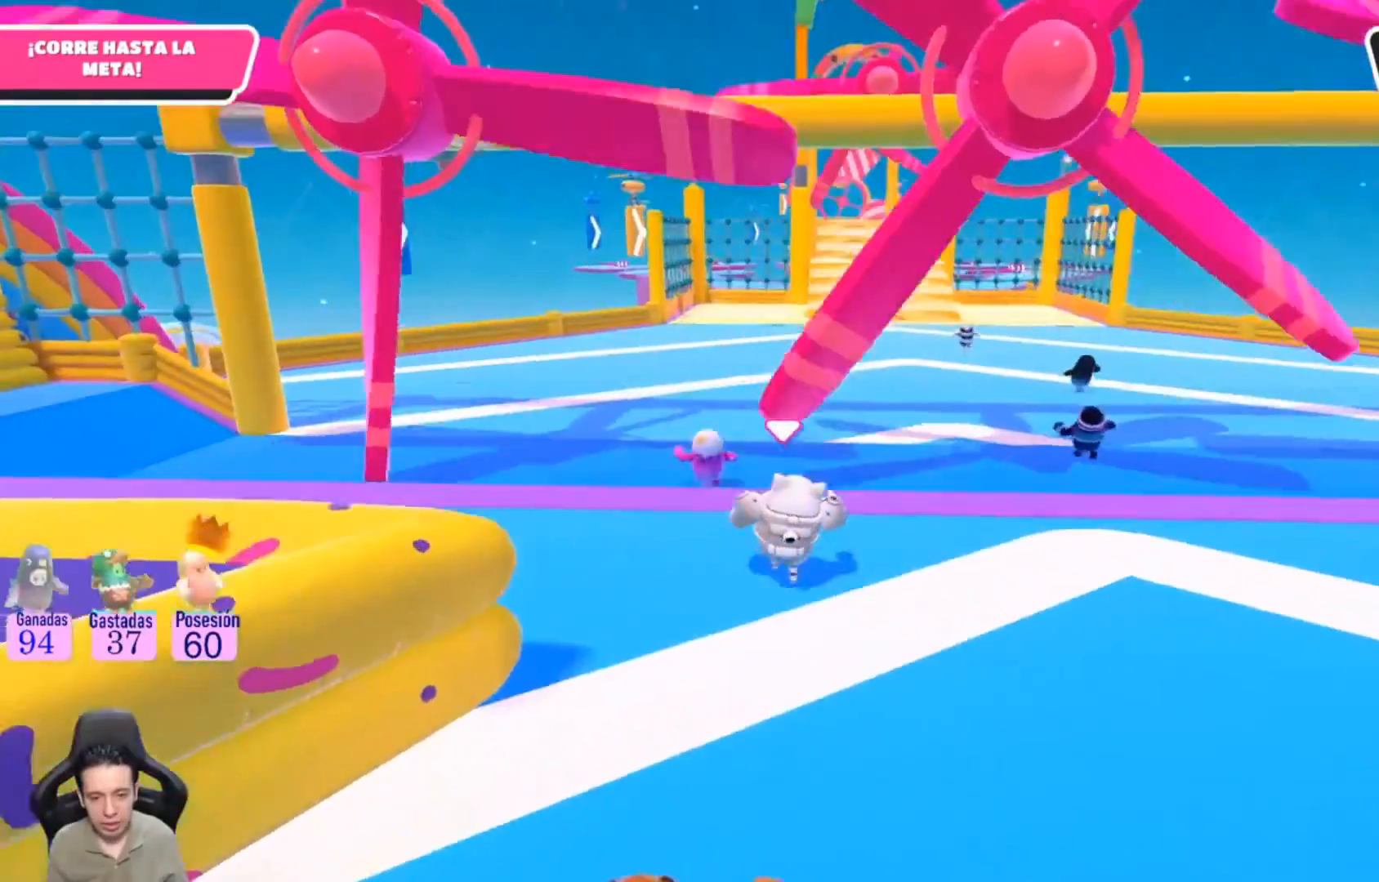
{"buttons": [], "left_stick": "up", "right_stick": "center", "events": []}
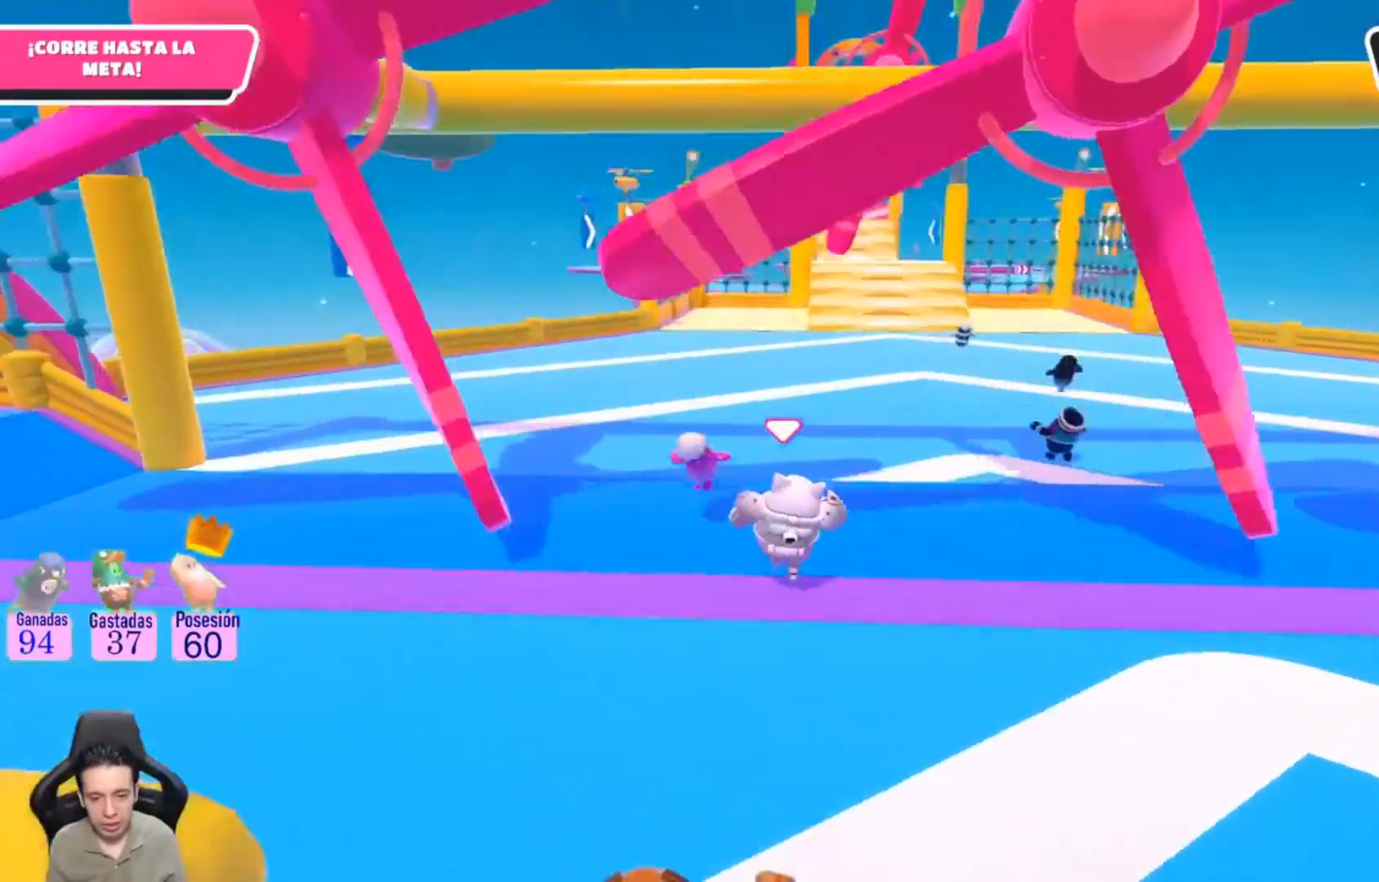
{"buttons": [], "left_stick": "up", "right_stick": "center", "events": []}
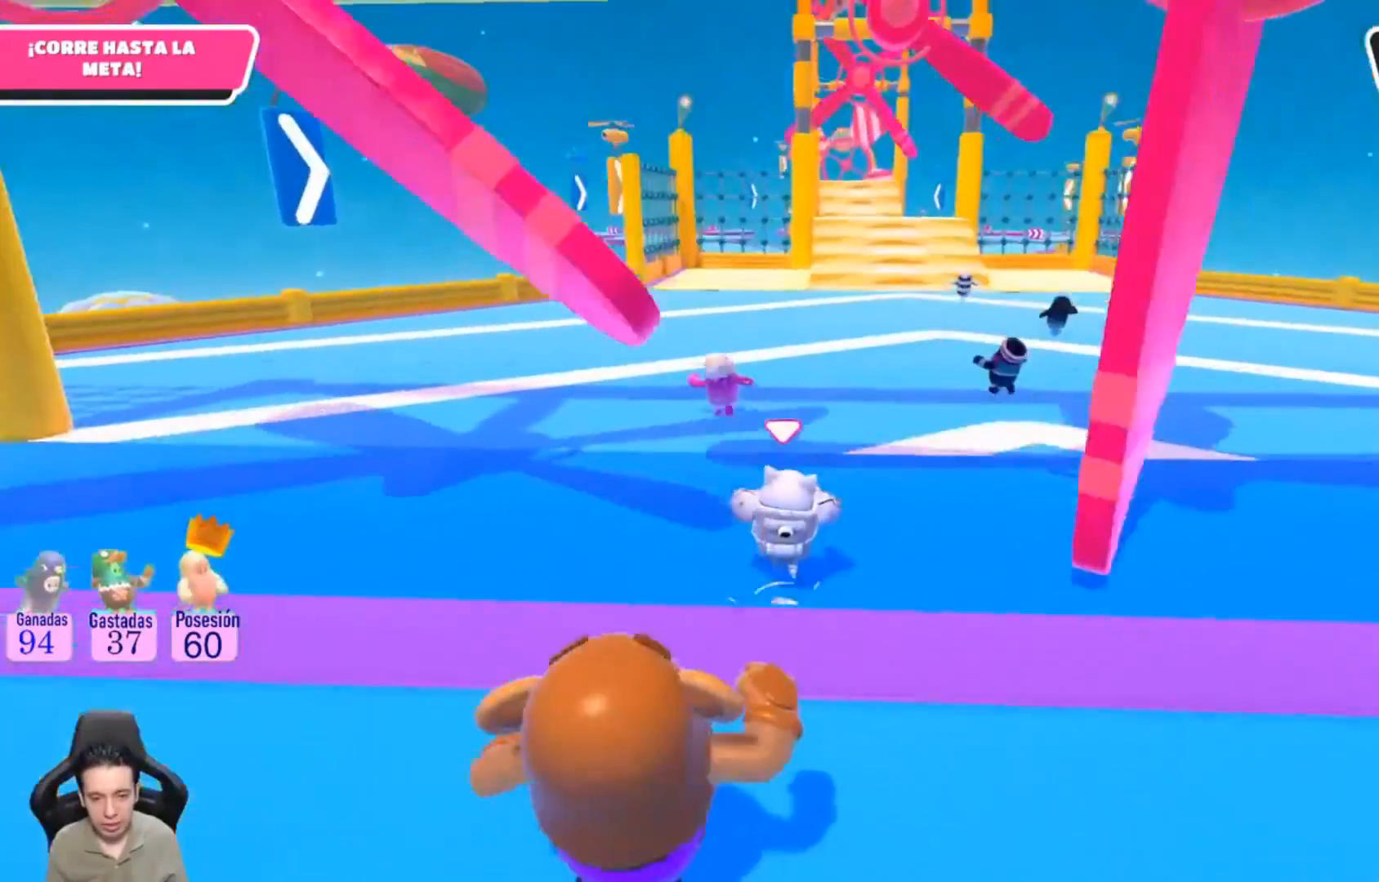
{"buttons": [], "left_stick": "up", "right_stick": "center", "events": []}
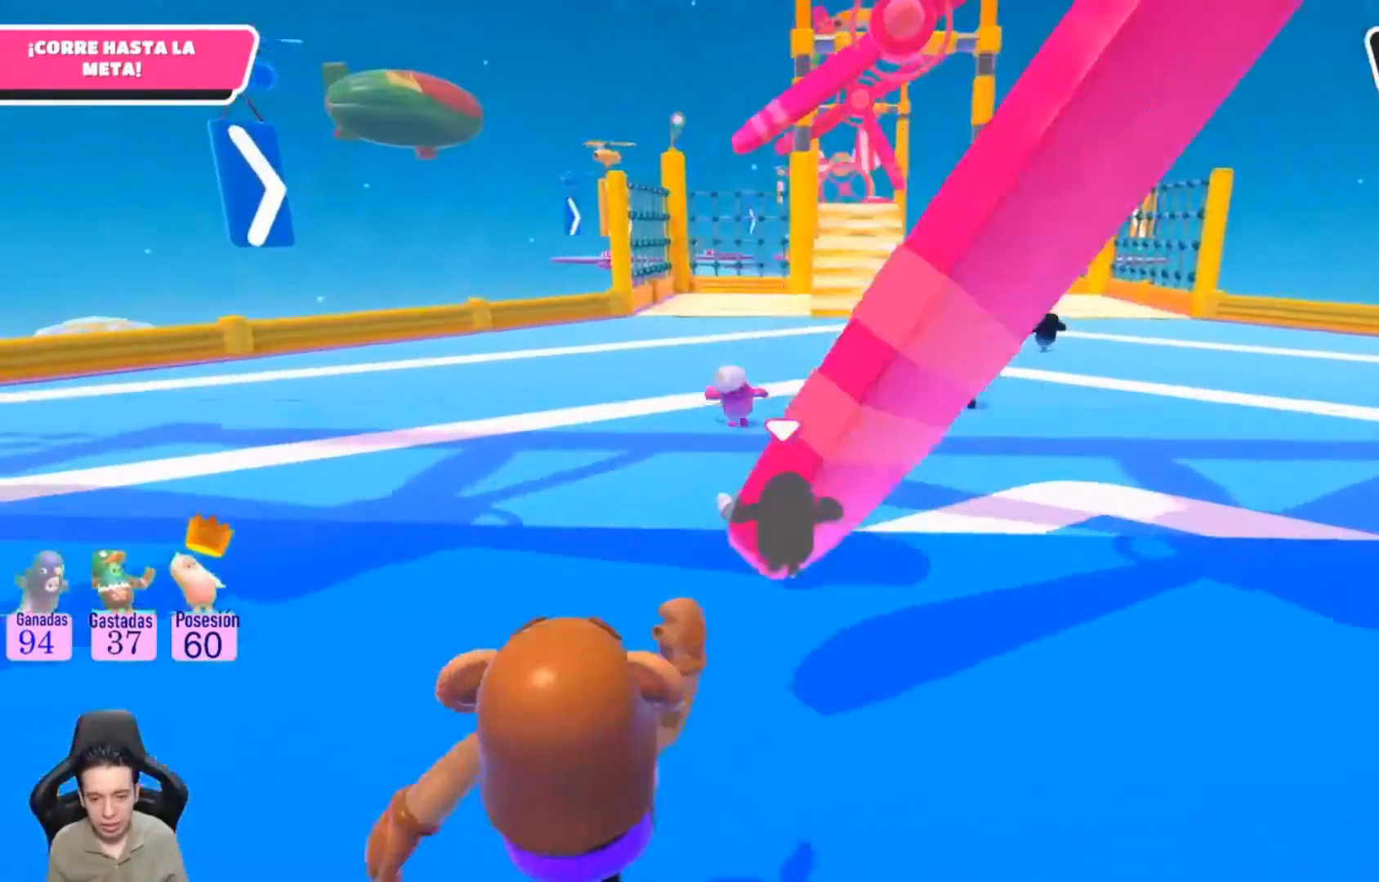
{"buttons": [], "left_stick": "up", "right_stick": "center", "events": []}
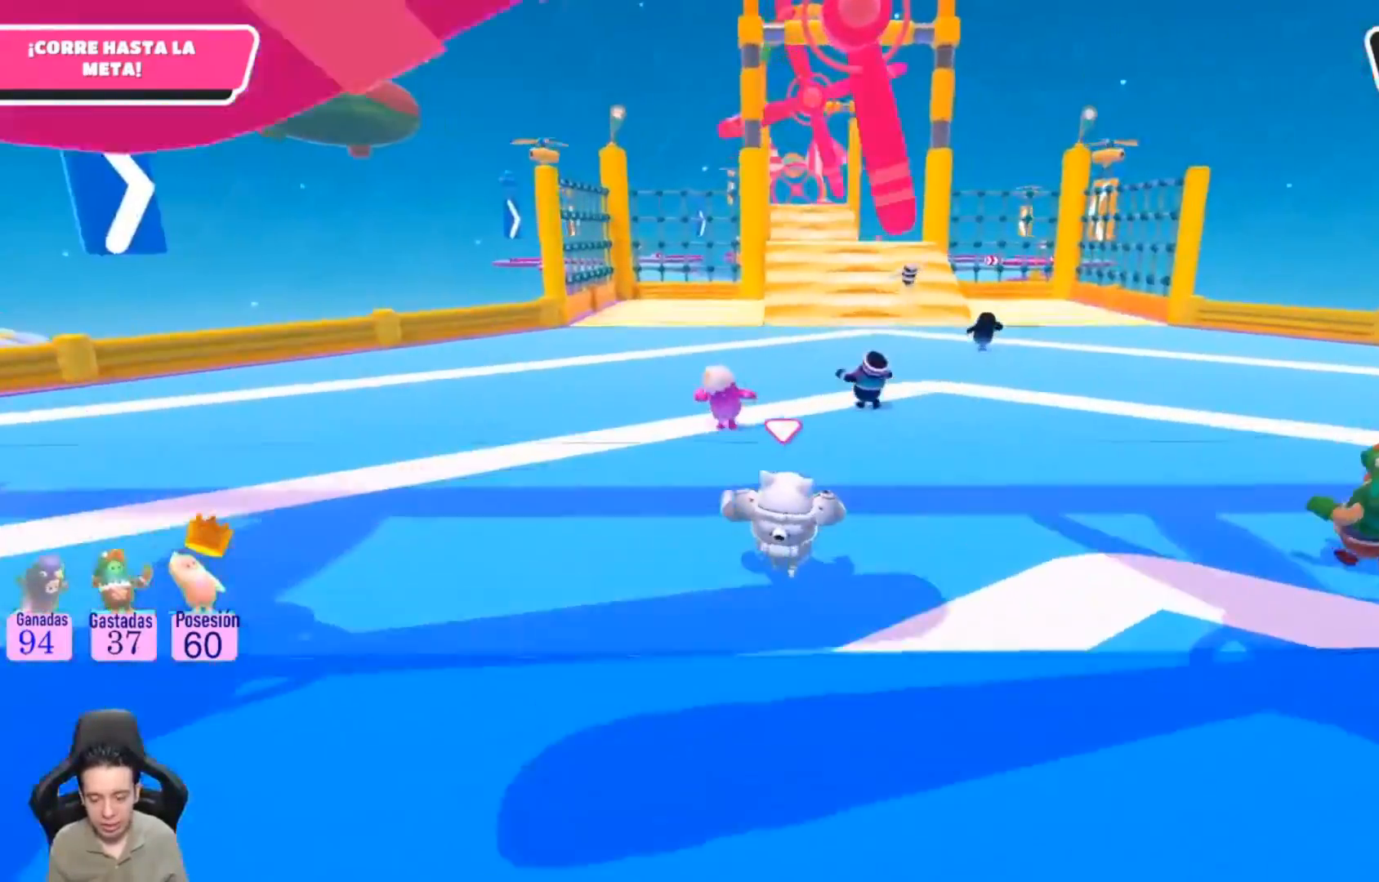
{"buttons": [], "left_stick": "up", "right_stick": "center", "events": []}
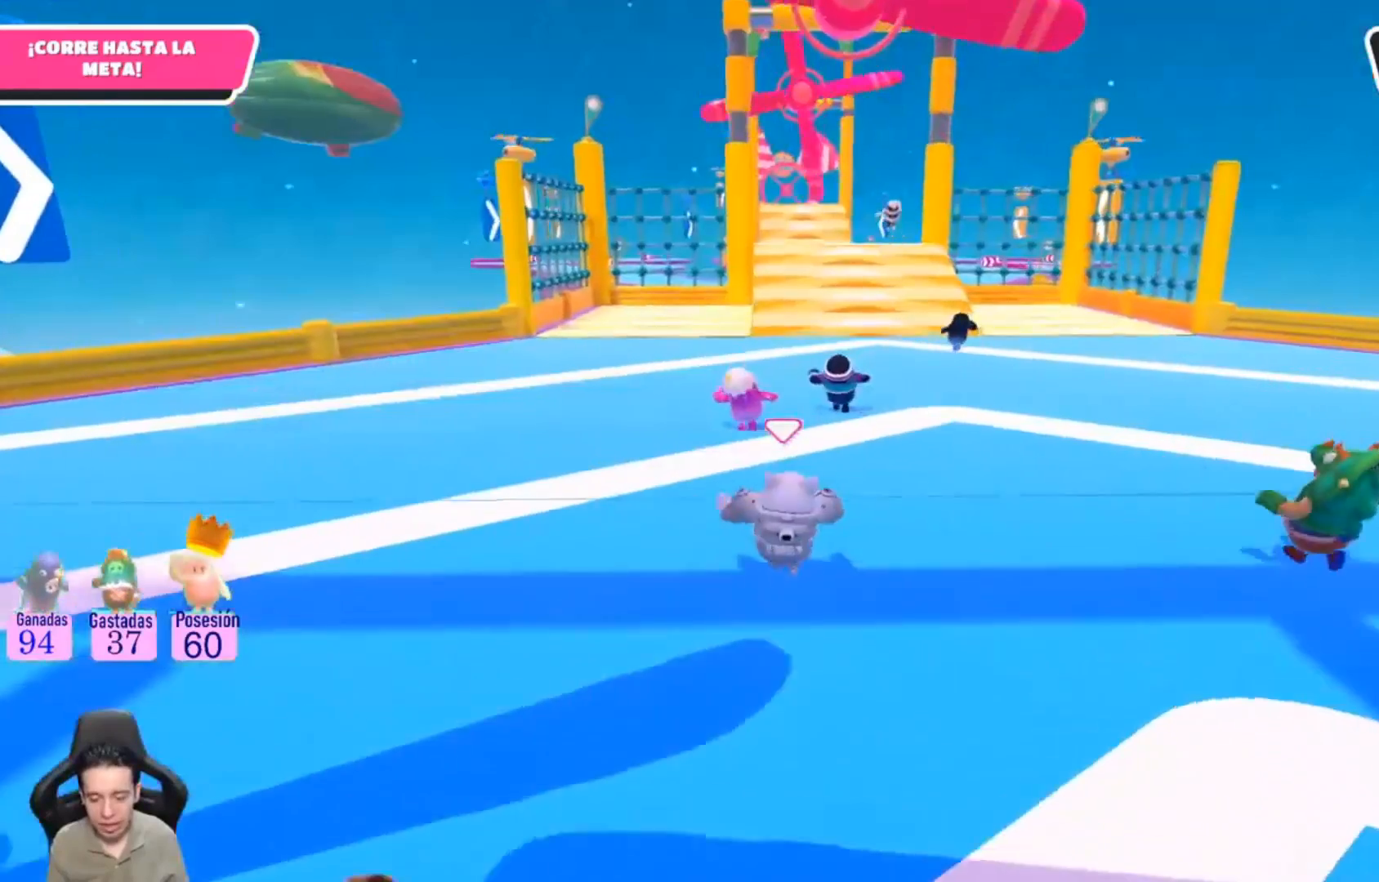
{"buttons": [], "left_stick": "up", "right_stick": "center", "events": []}
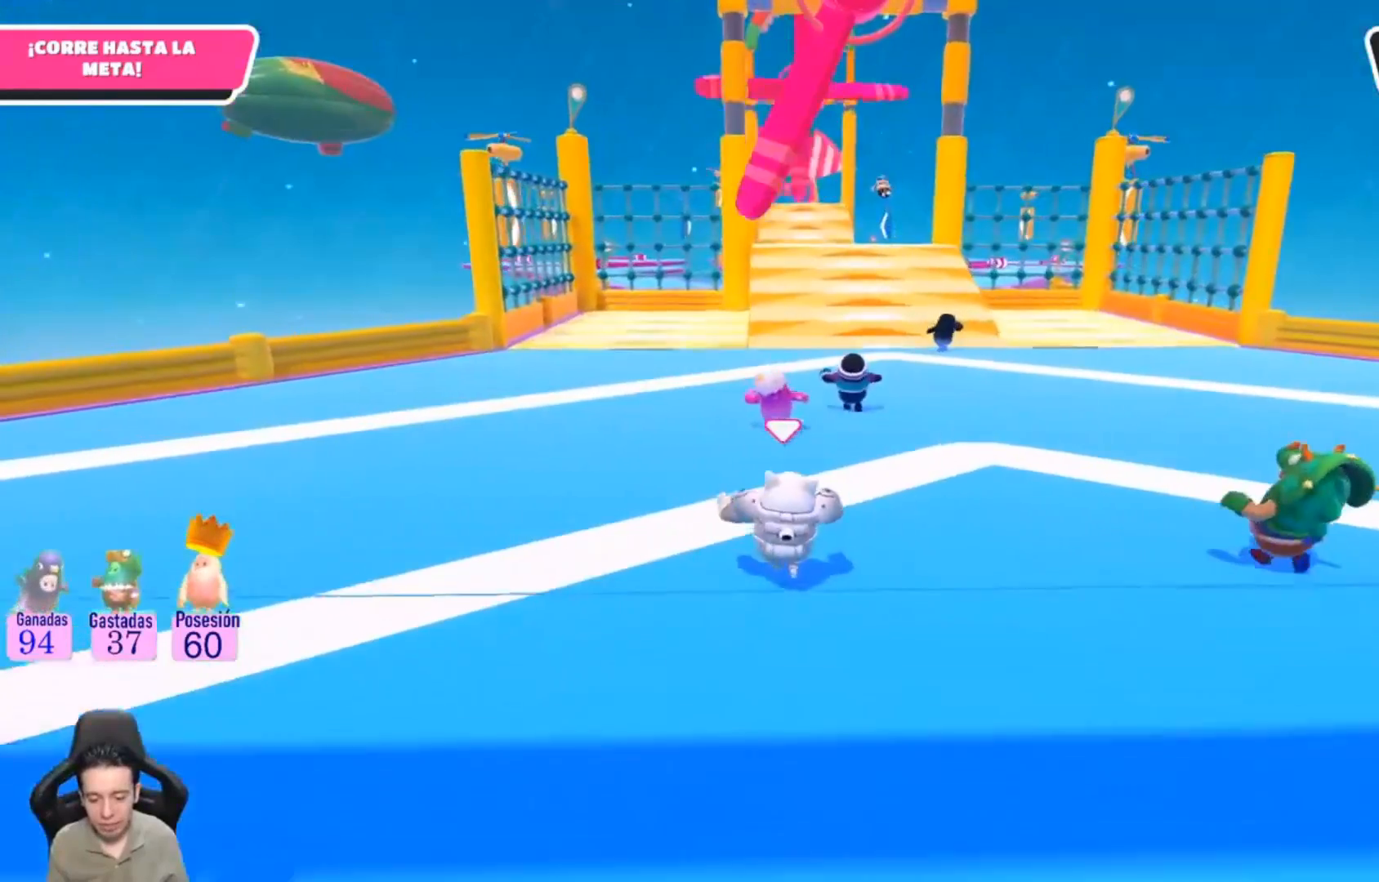
{"buttons": [], "left_stick": "up", "right_stick": "center", "events": []}
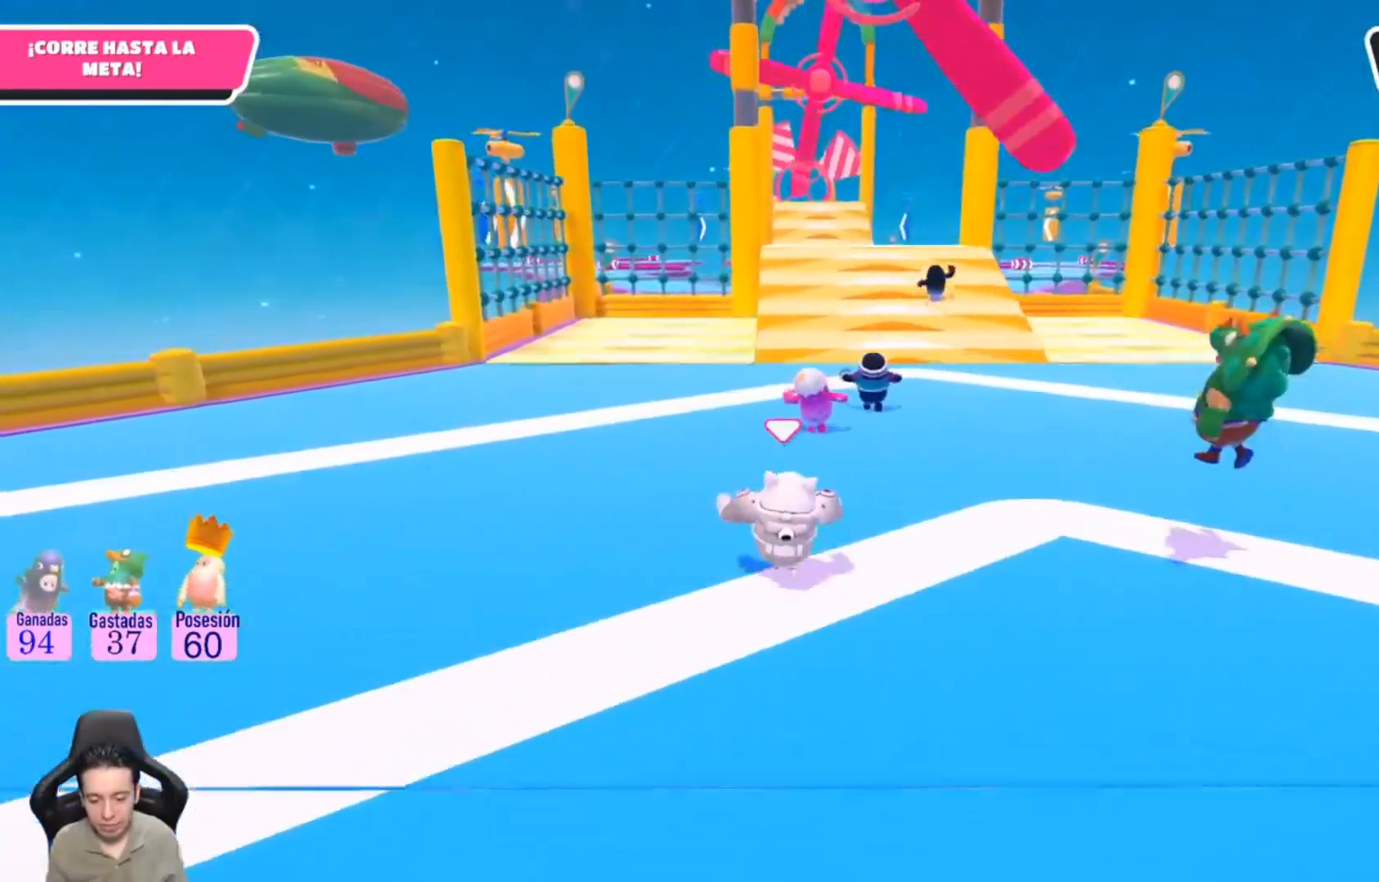
{"buttons": [], "left_stick": "up", "right_stick": "center", "events": []}
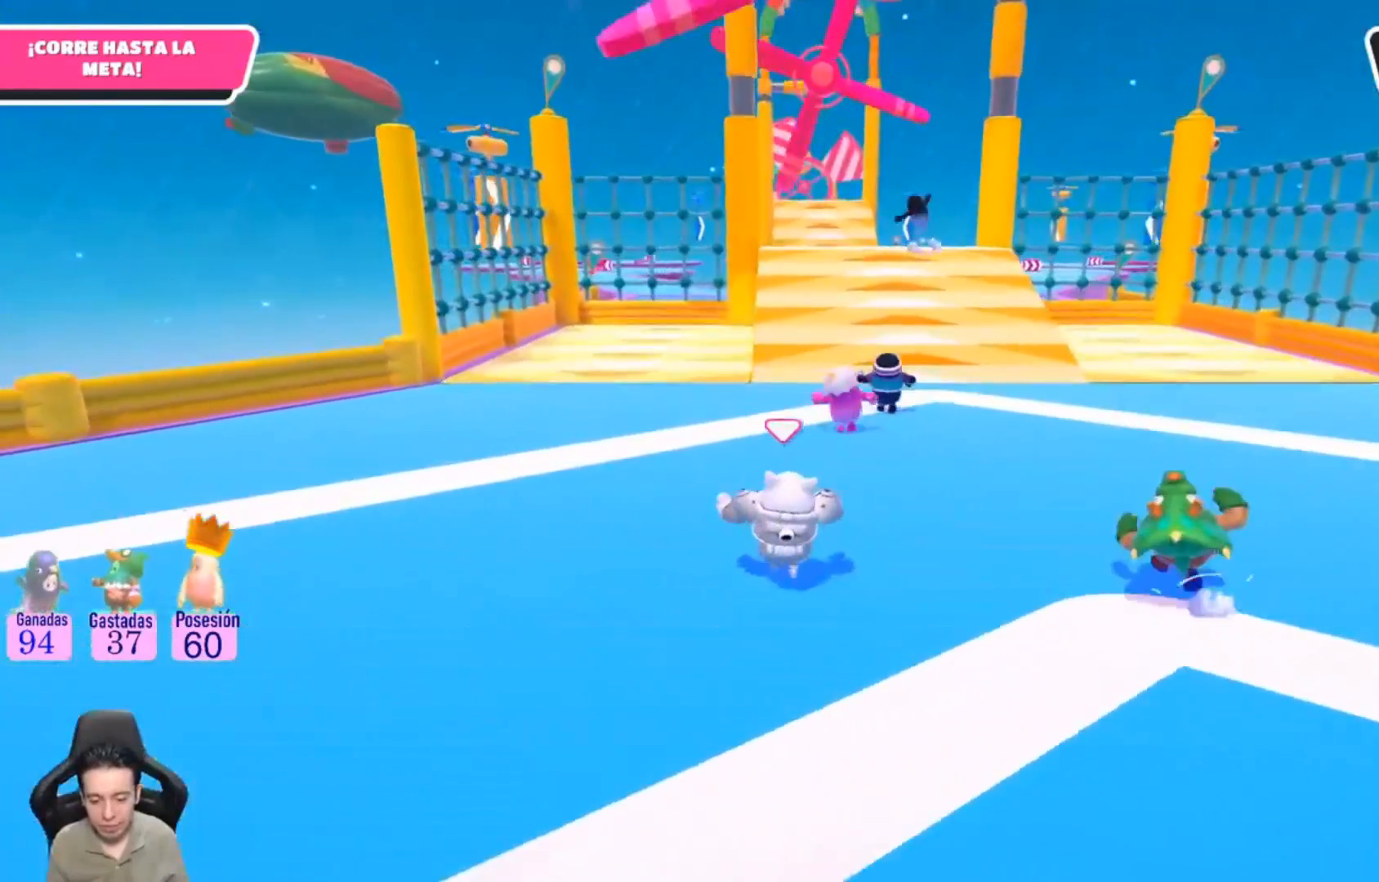
{"buttons": [], "left_stick": "up", "right_stick": "center", "events": []}
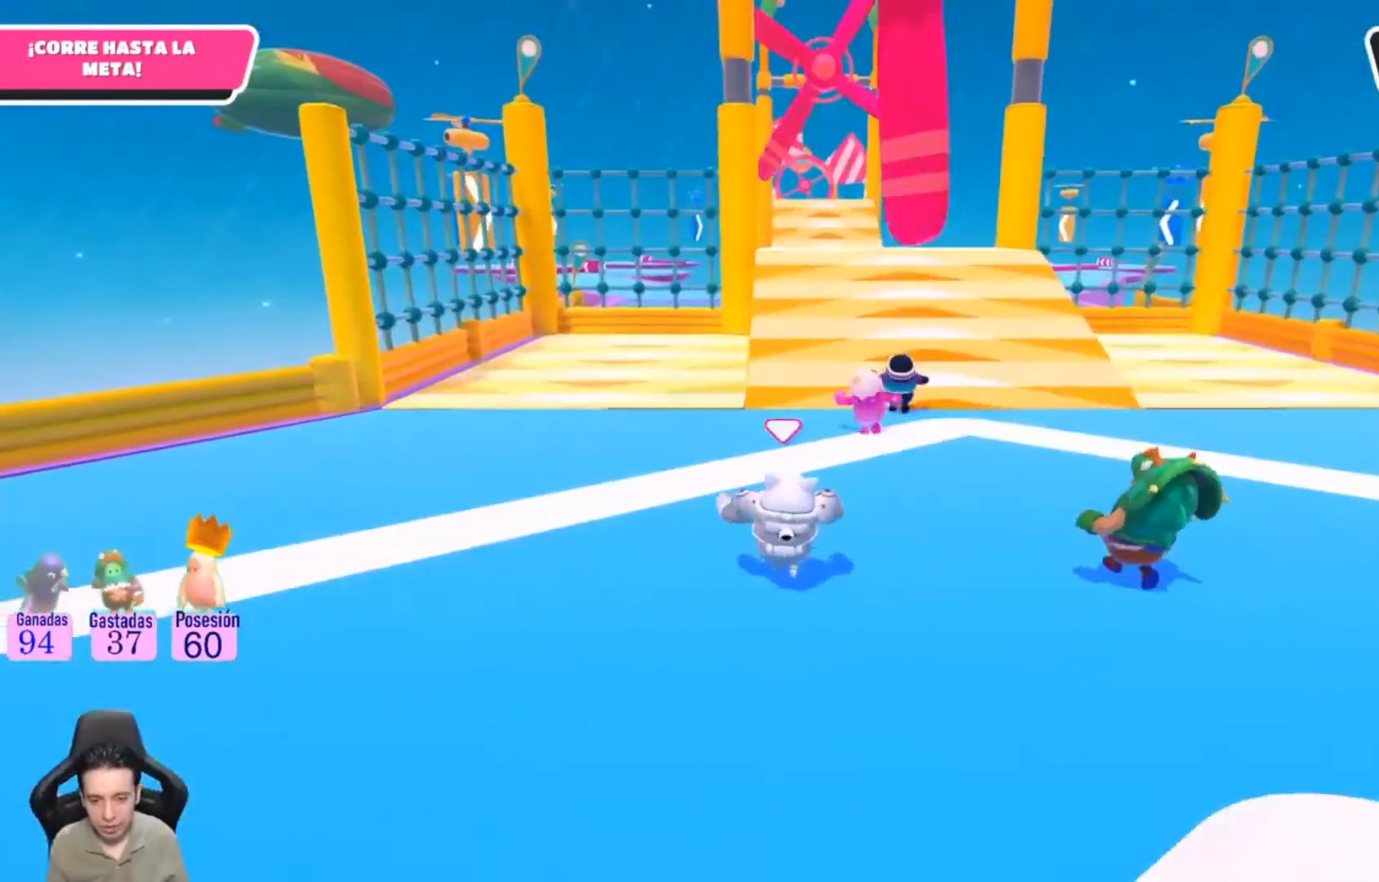
{"buttons": [], "left_stick": "up", "right_stick": "center", "events": []}